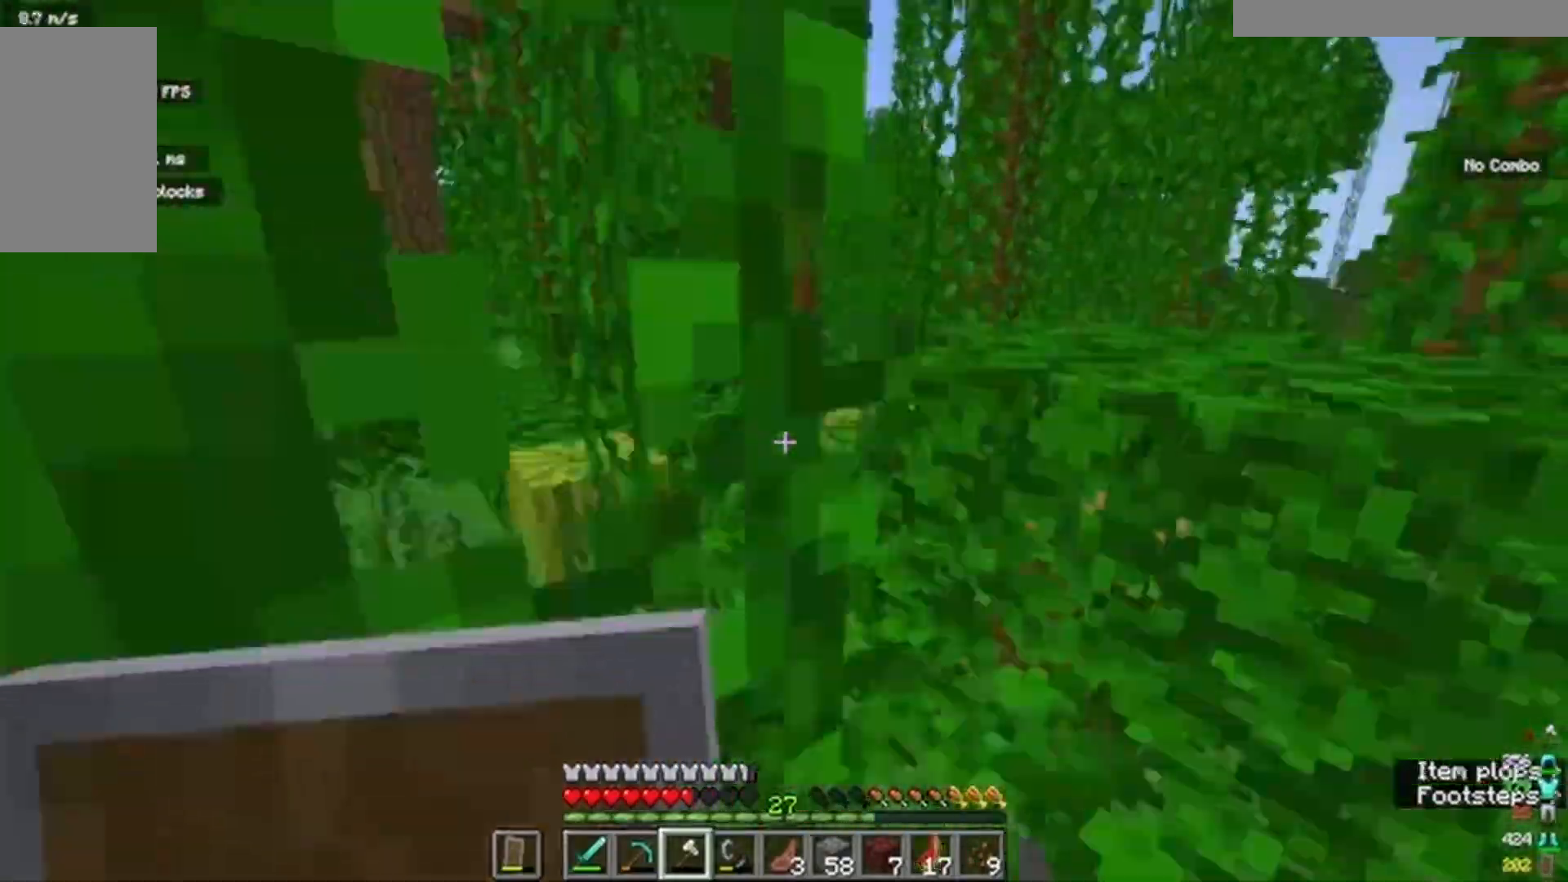
Gameplay with keyboard and mouse; each line is a JSON object with the keys and mouse buttons held at the frame after it. "events" lists presses ("down") and releases ("up") of "a", "d", "s", "w", "mouse_left" and "mouse_right" between this image and that frame as [ms after this image, input, new state], when the widget could be followed in between. "mouse_left", "mouse_right" = the "left", "right" buttons of the "mouse" list. No other keys are recorded. Fast repeated clicks can show as one long hold. Mouse movement is not recorded.
{"keys": ["w"], "mouse": [], "events": []}
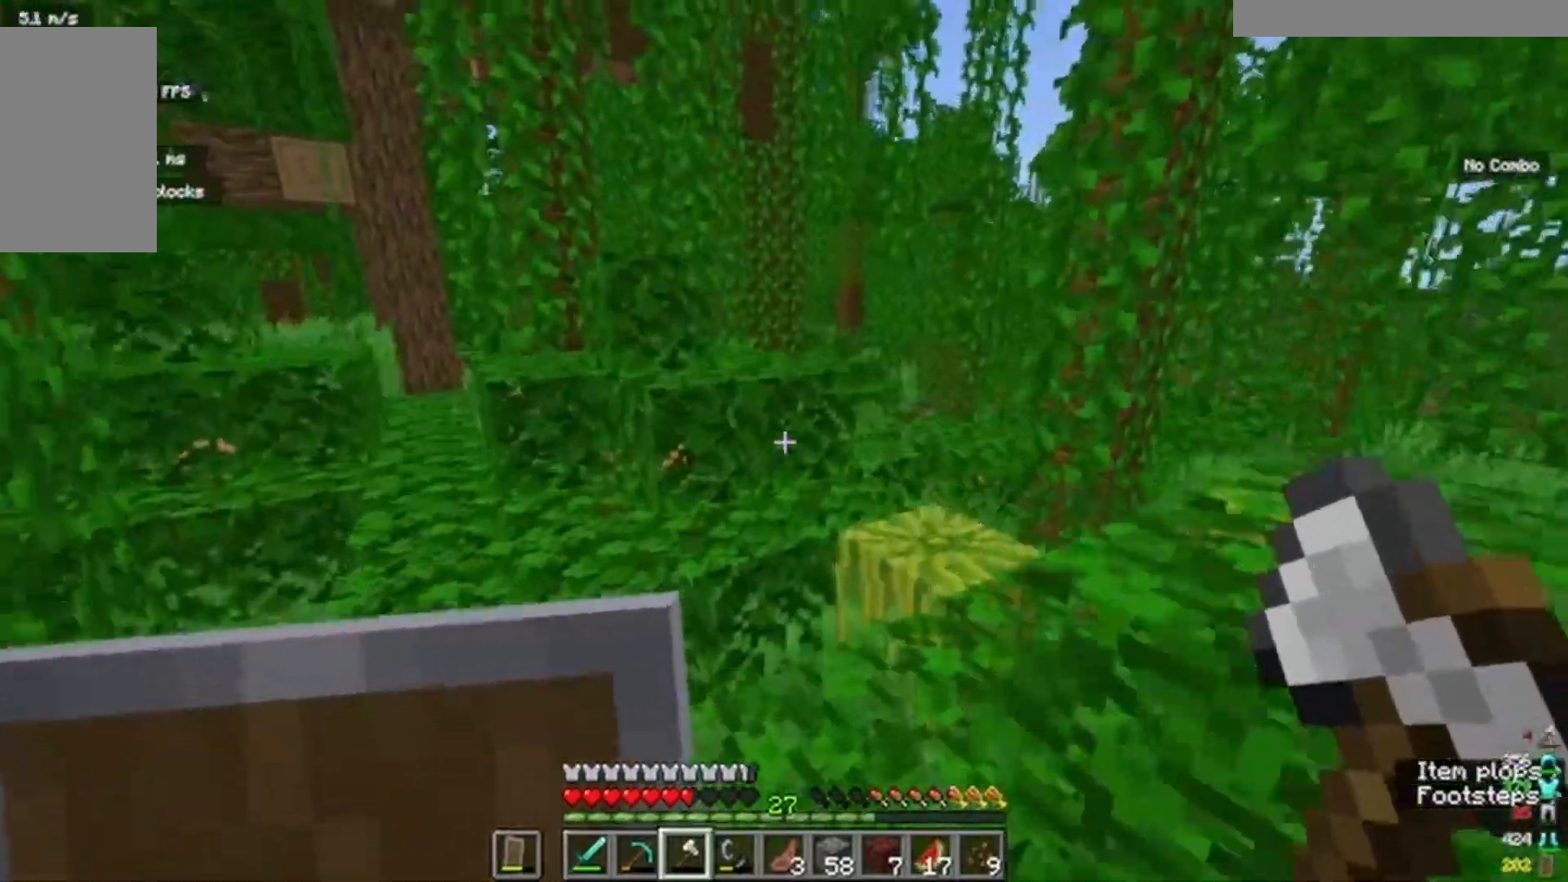
{"keys": ["w"], "mouse": [], "events": []}
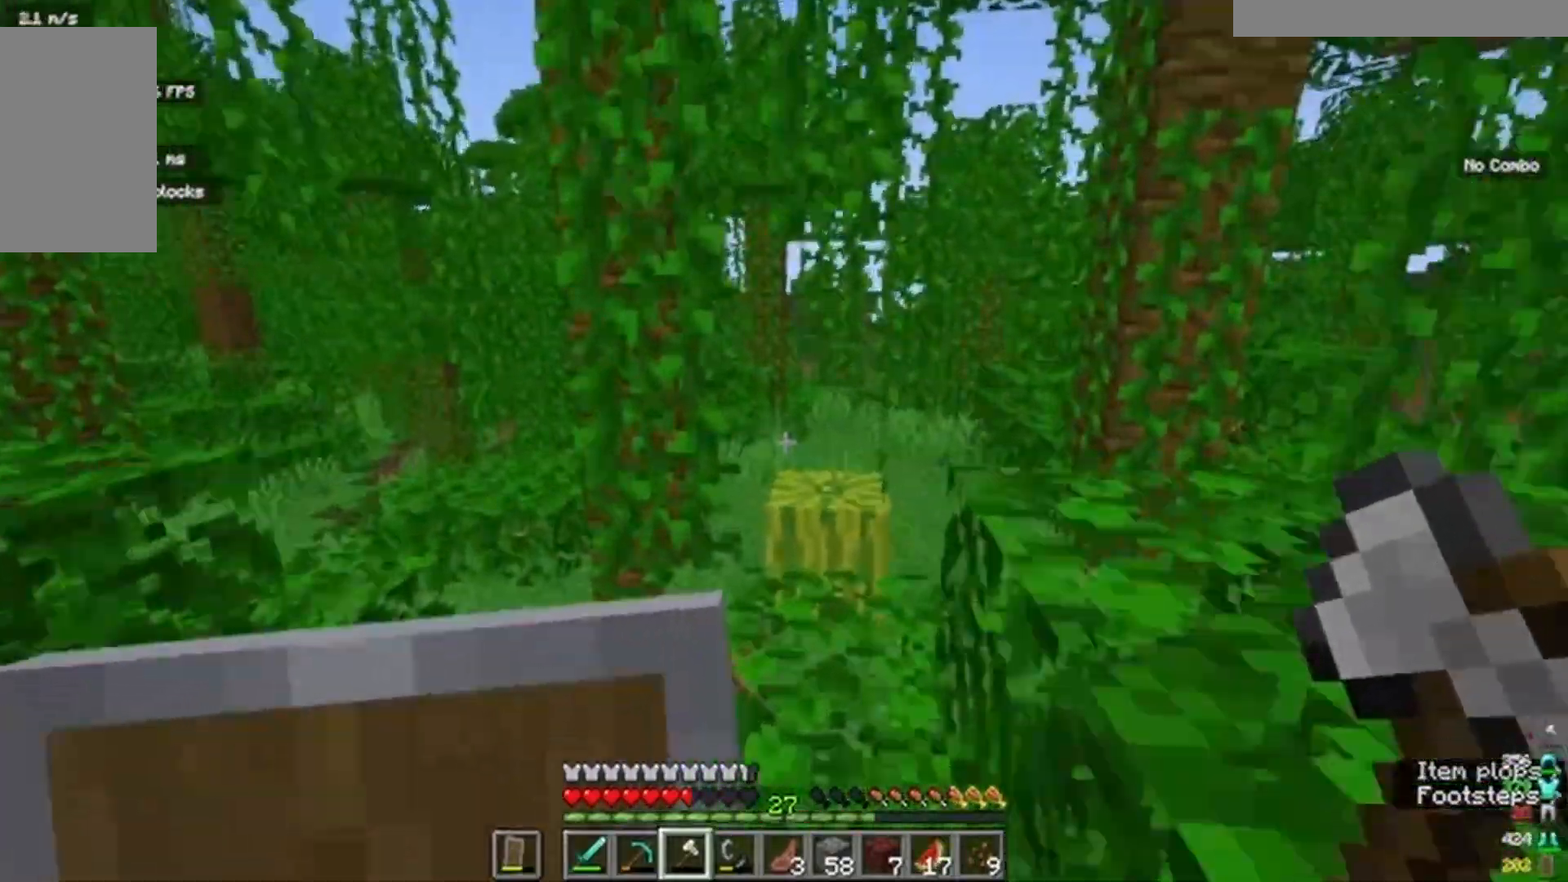
{"keys": ["w"], "mouse": []}
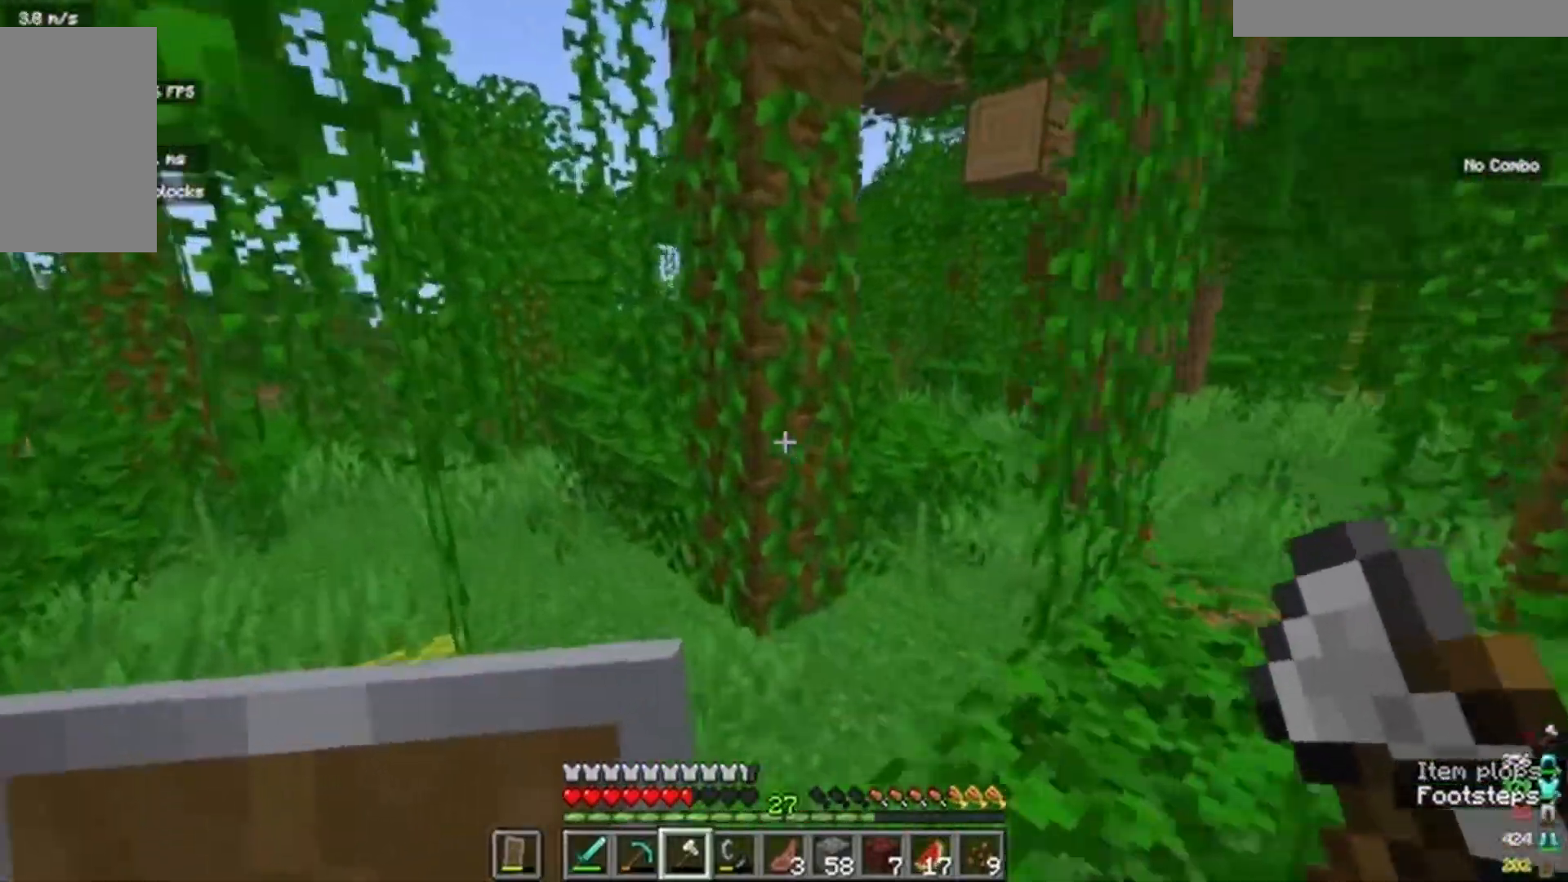
{"keys": ["w"], "mouse": []}
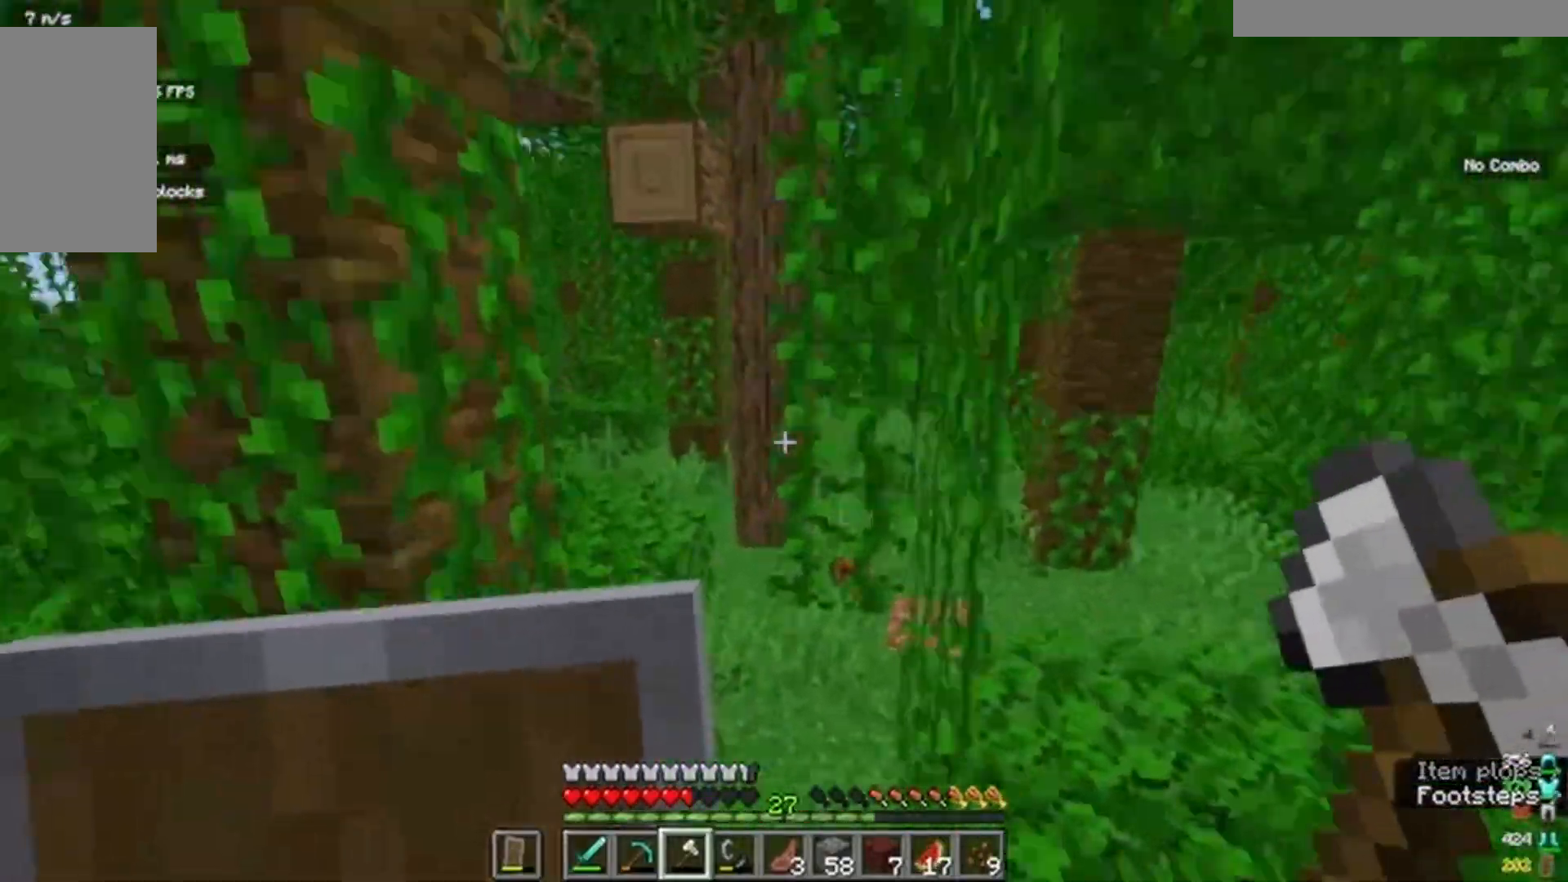
{"keys": ["w"], "mouse": [], "events": []}
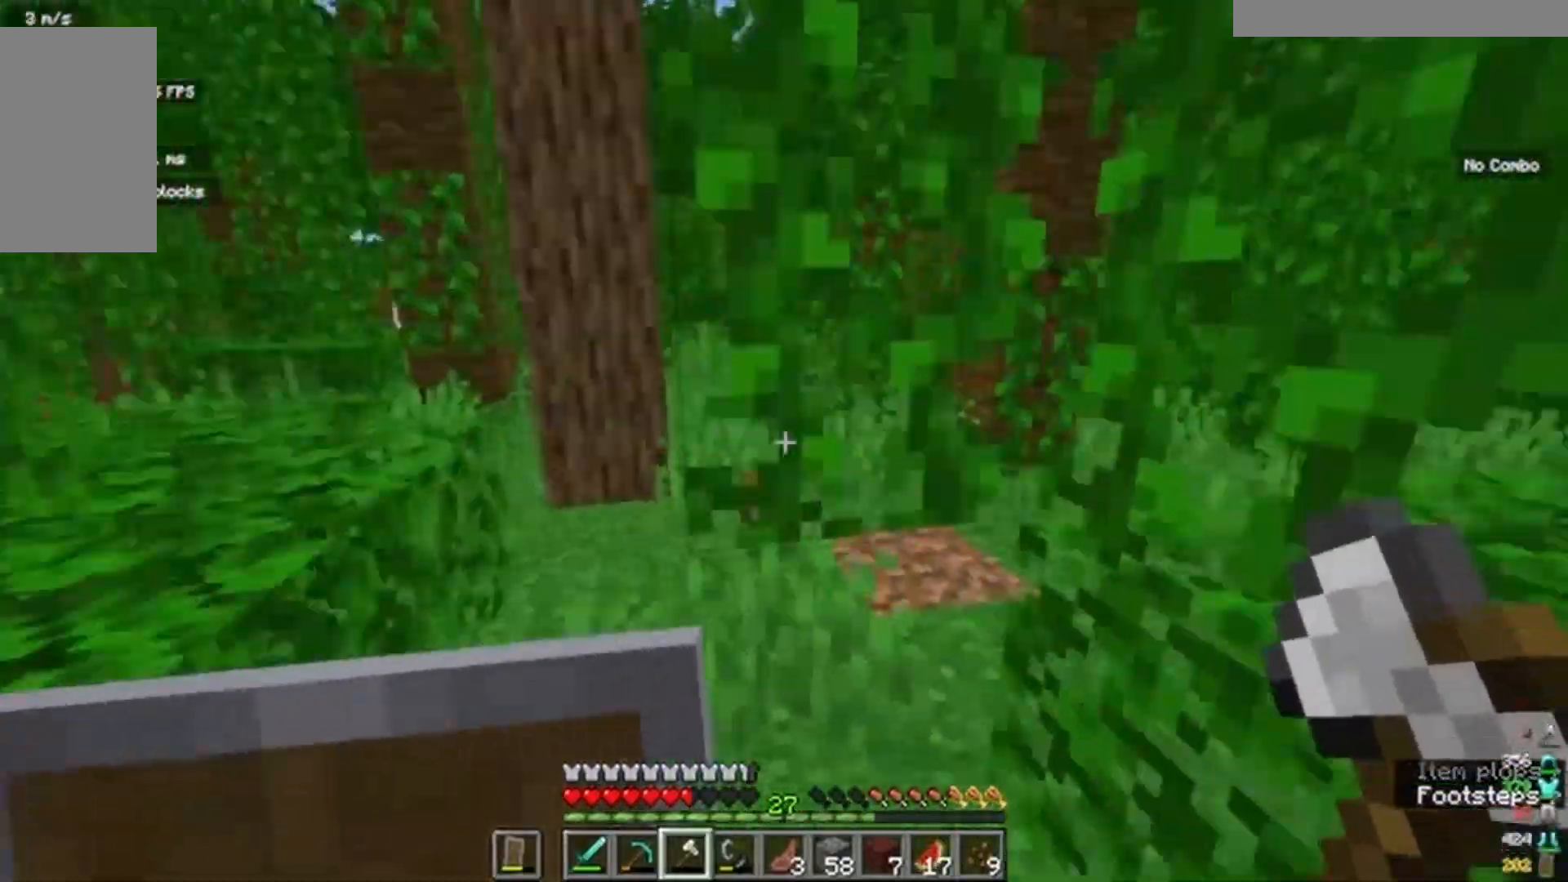
{"keys": ["w"], "mouse": [], "events": []}
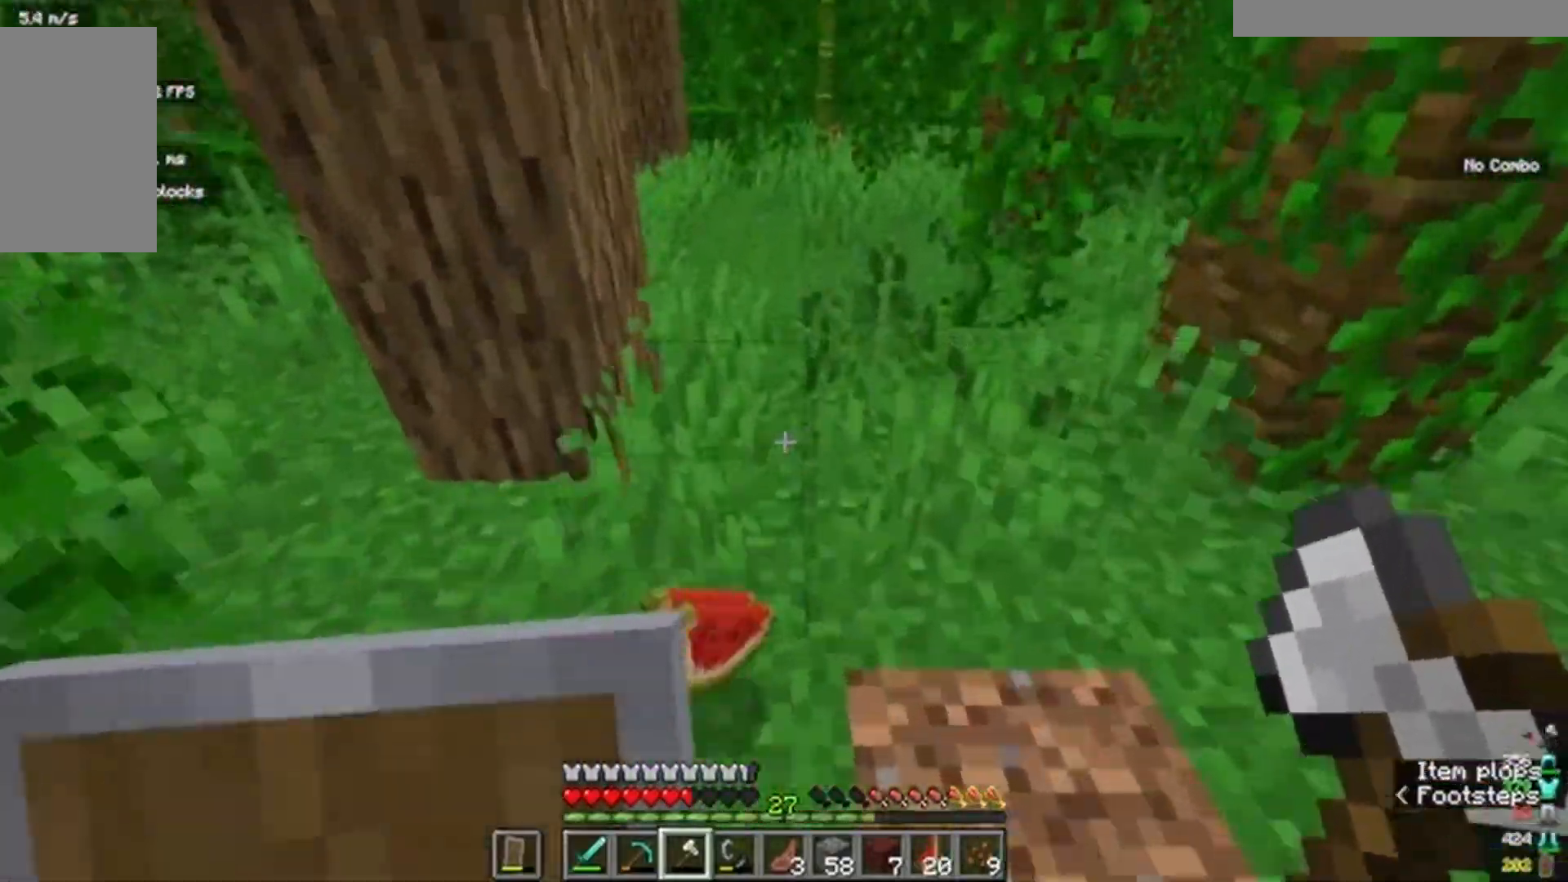
{"keys": ["w"], "mouse": [], "events": []}
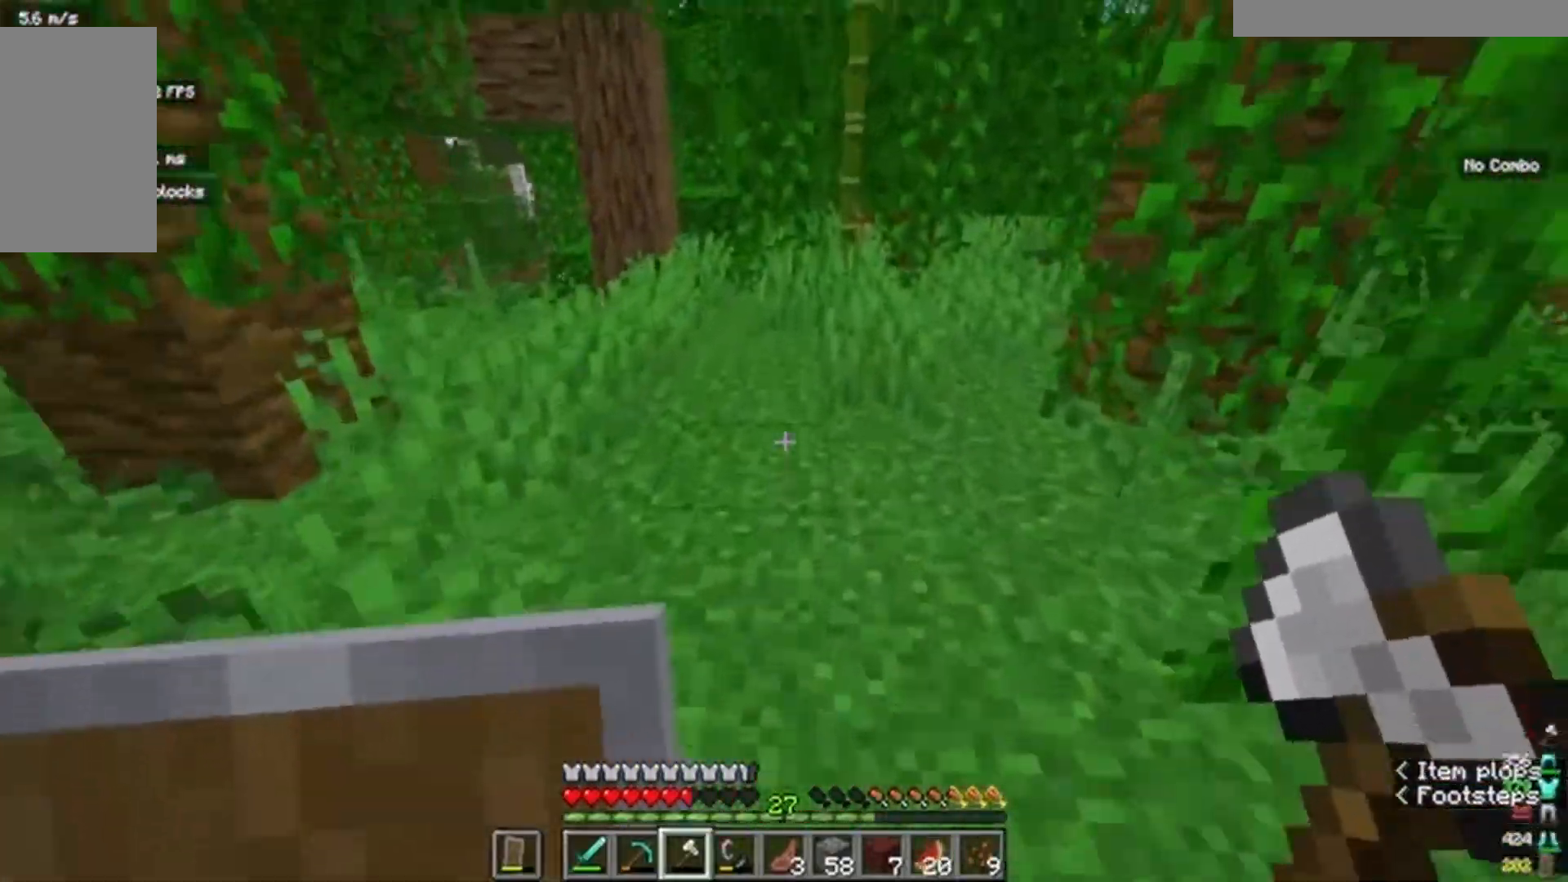
{"keys": ["w"], "mouse": [], "events": []}
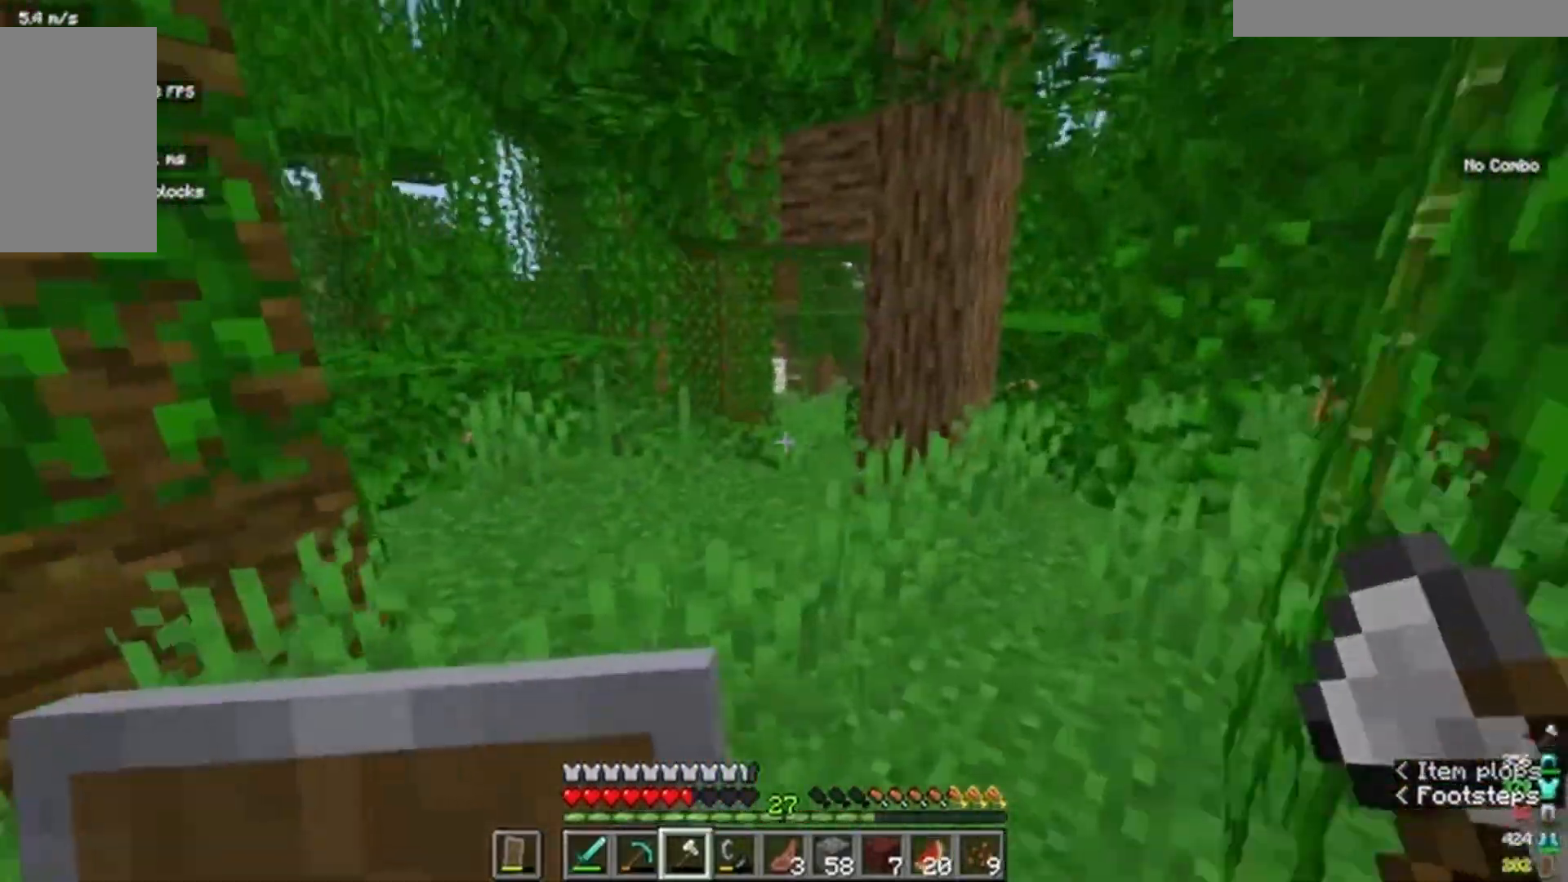
{"keys": ["w"], "mouse": [], "events": []}
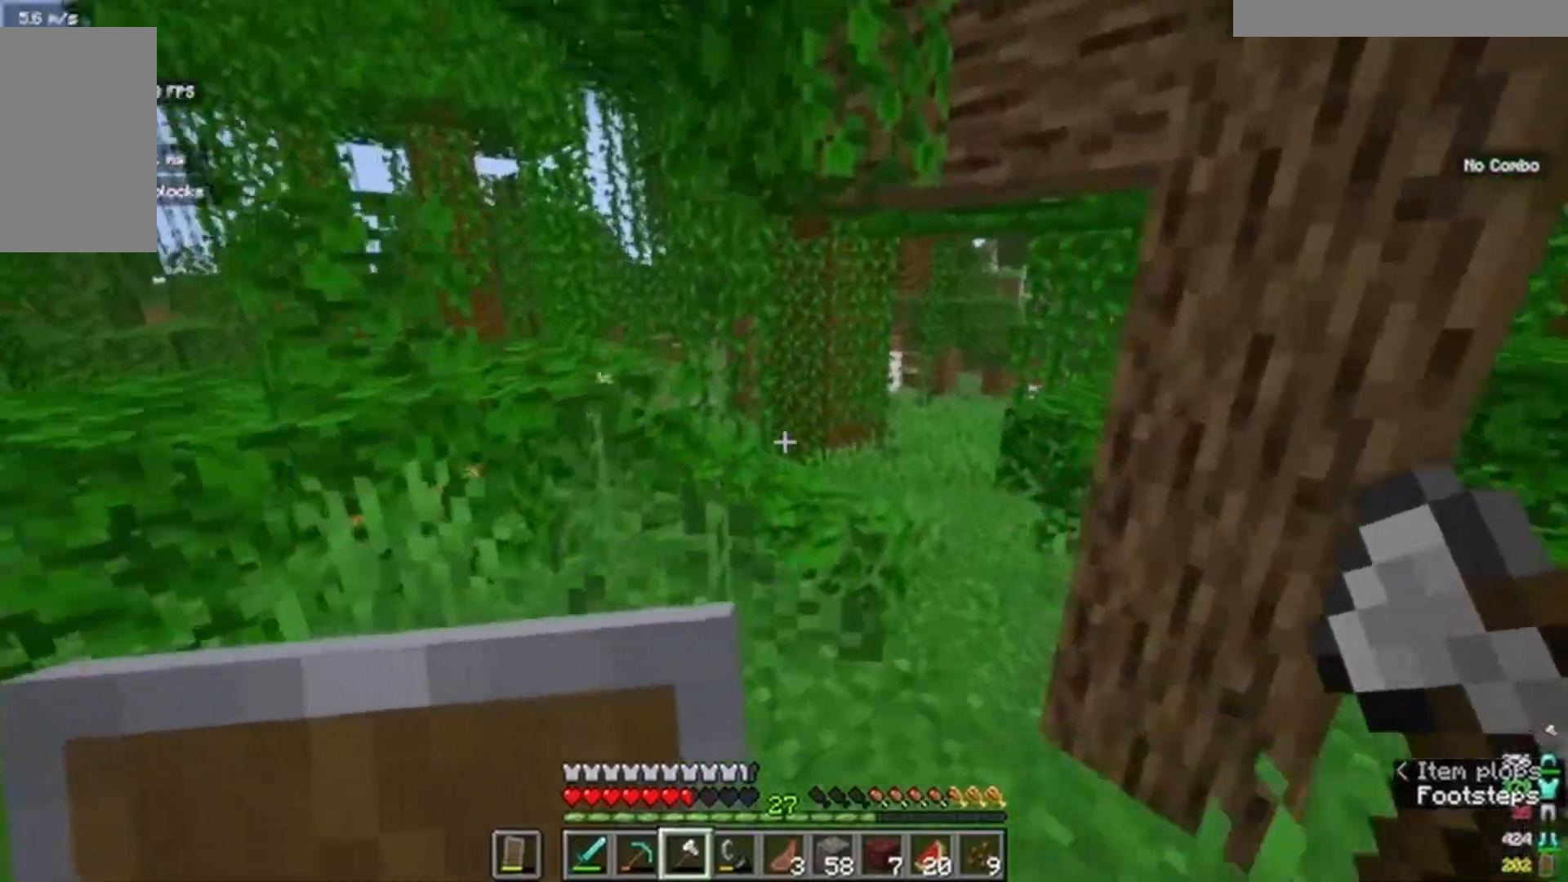
{"keys": ["w"], "mouse": [], "events": []}
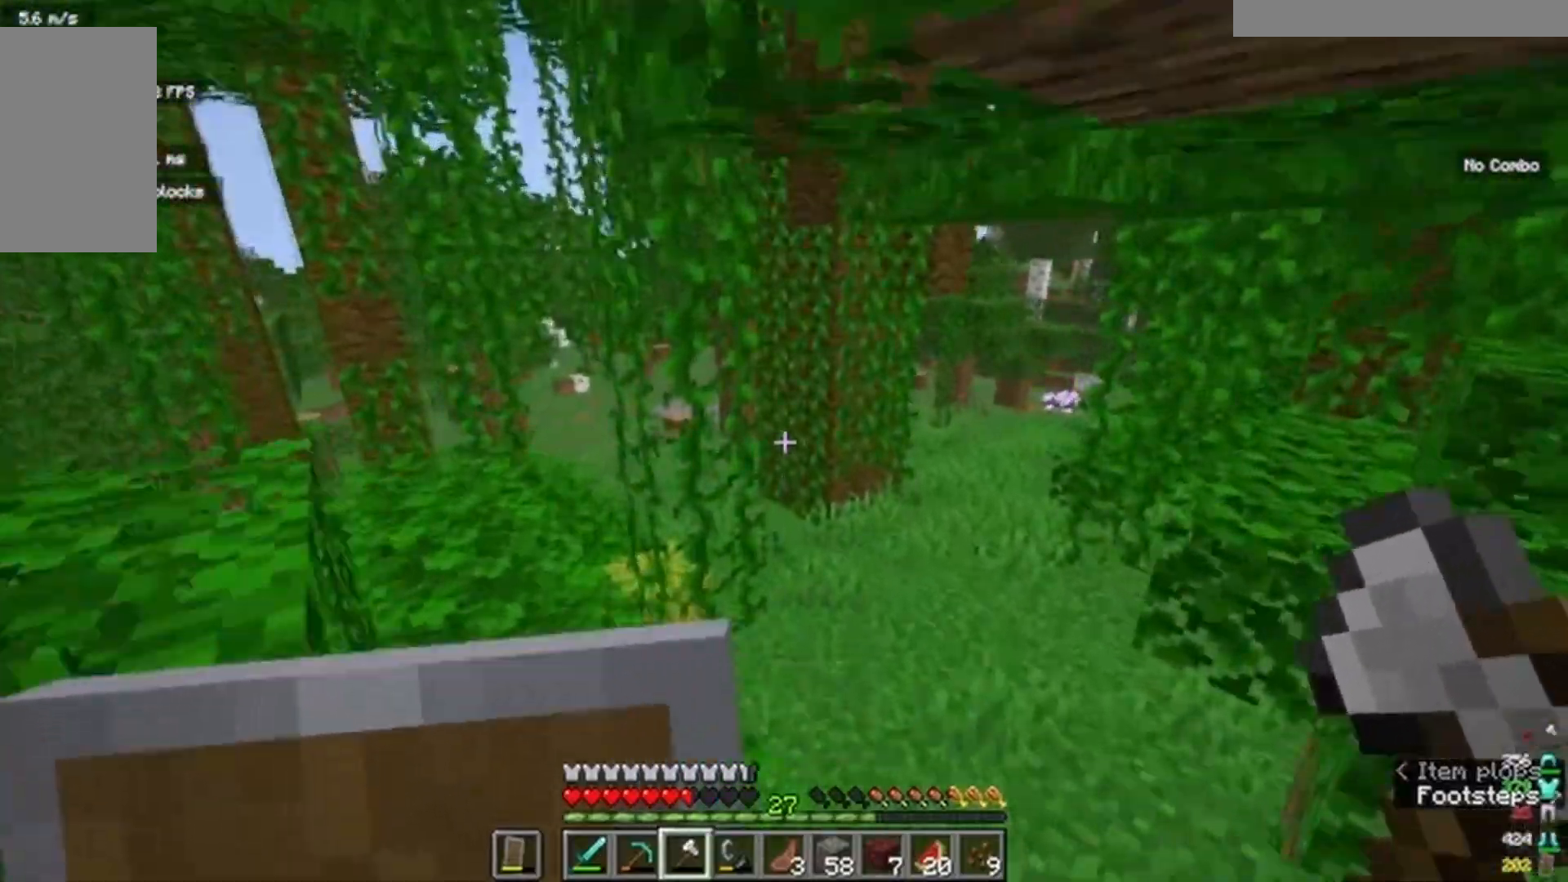
{"keys": ["w"], "mouse": [], "events": []}
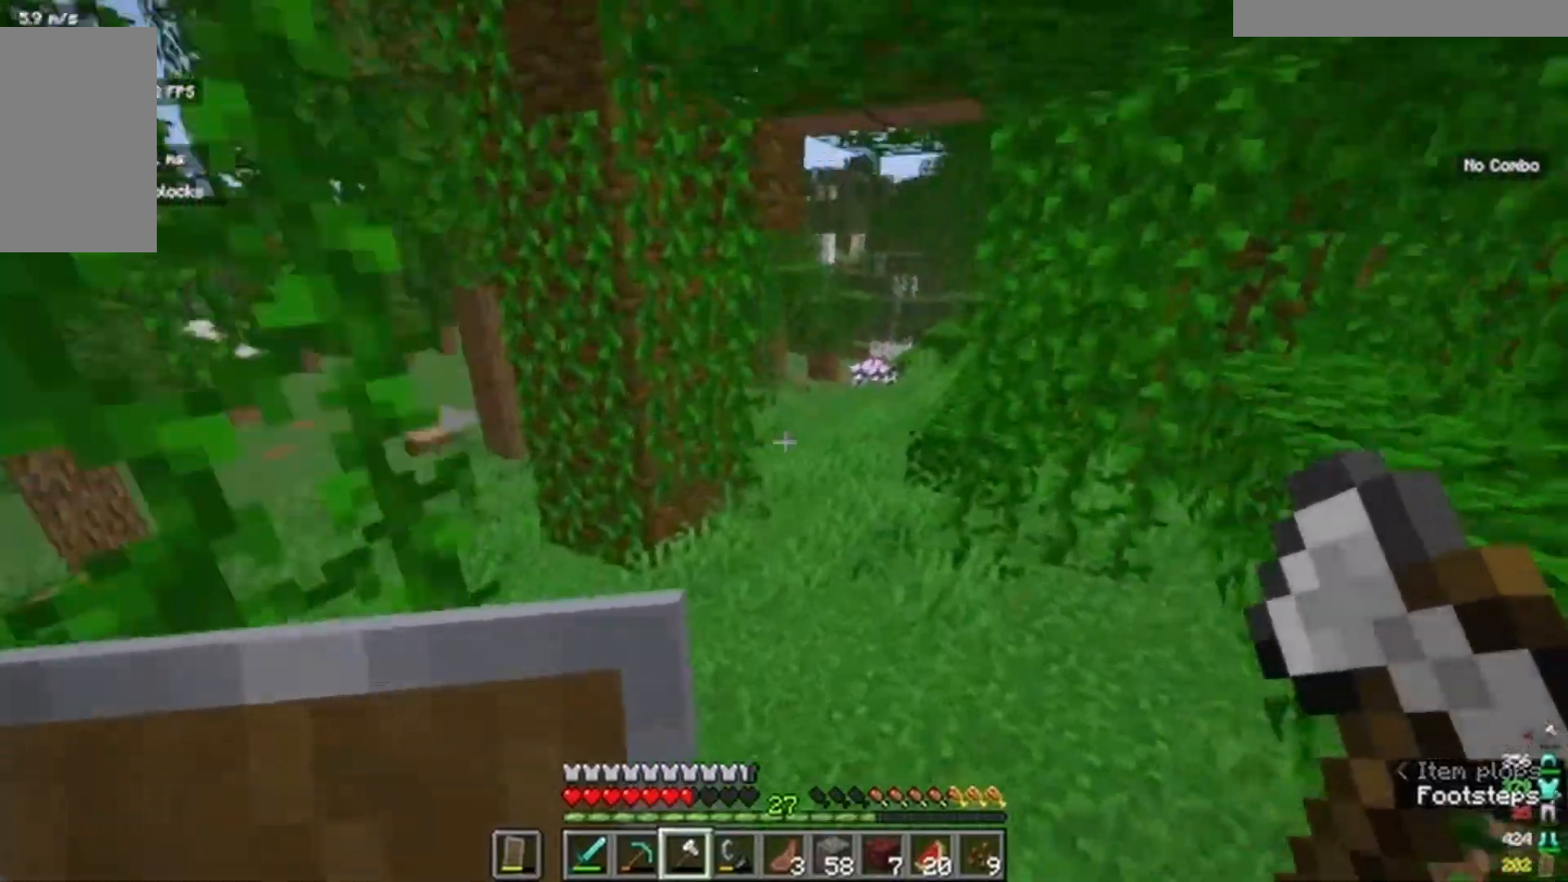
{"keys": ["w"], "mouse": [], "events": []}
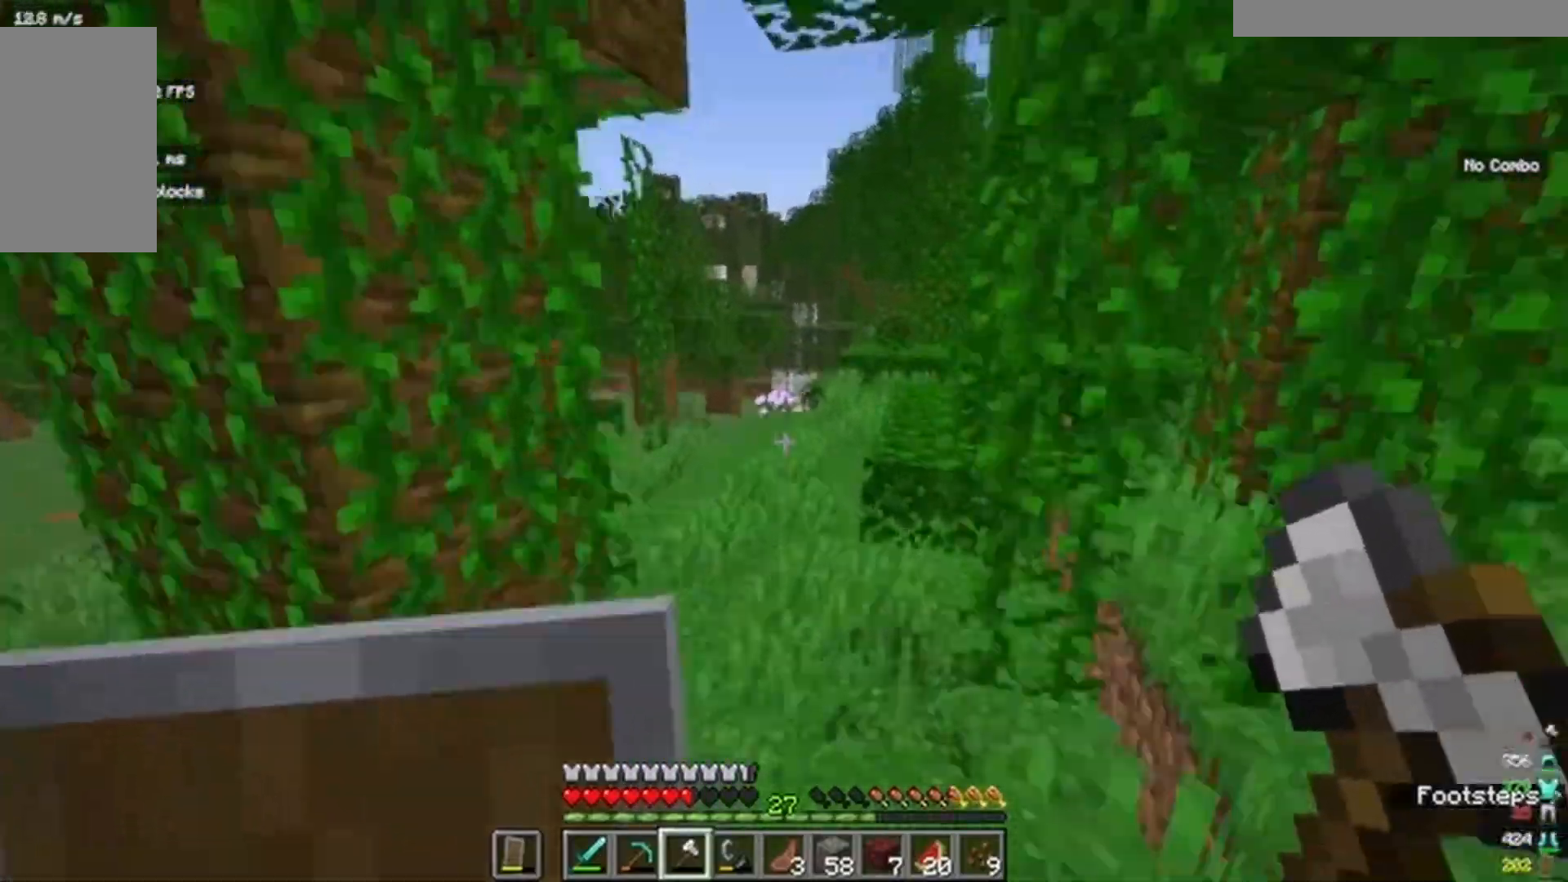
{"keys": ["w"], "mouse": [], "events": []}
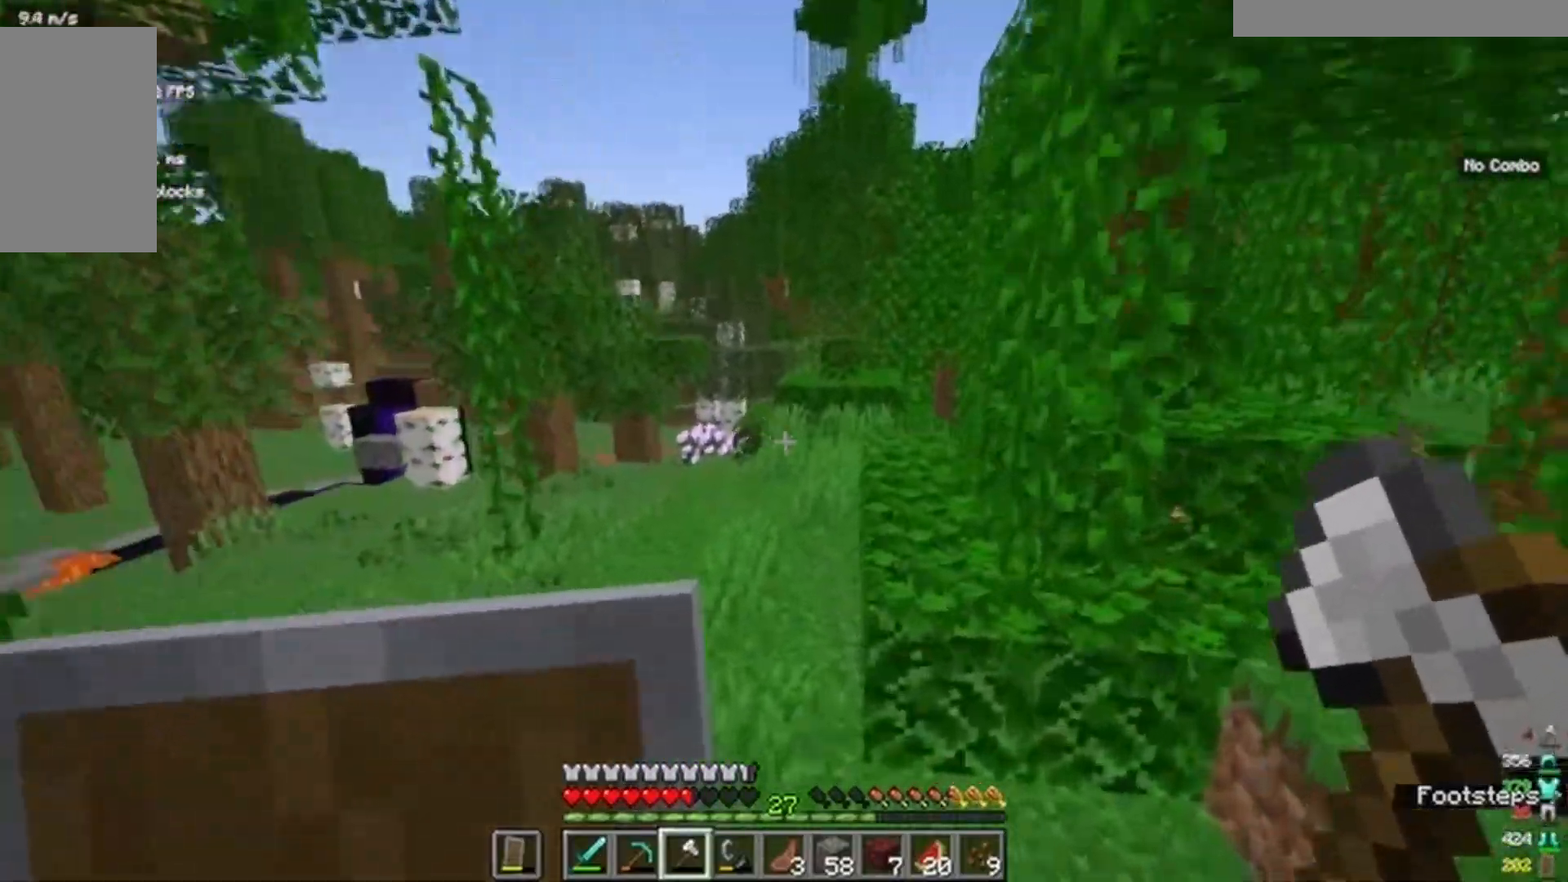
{"keys": ["w"], "mouse": [], "events": []}
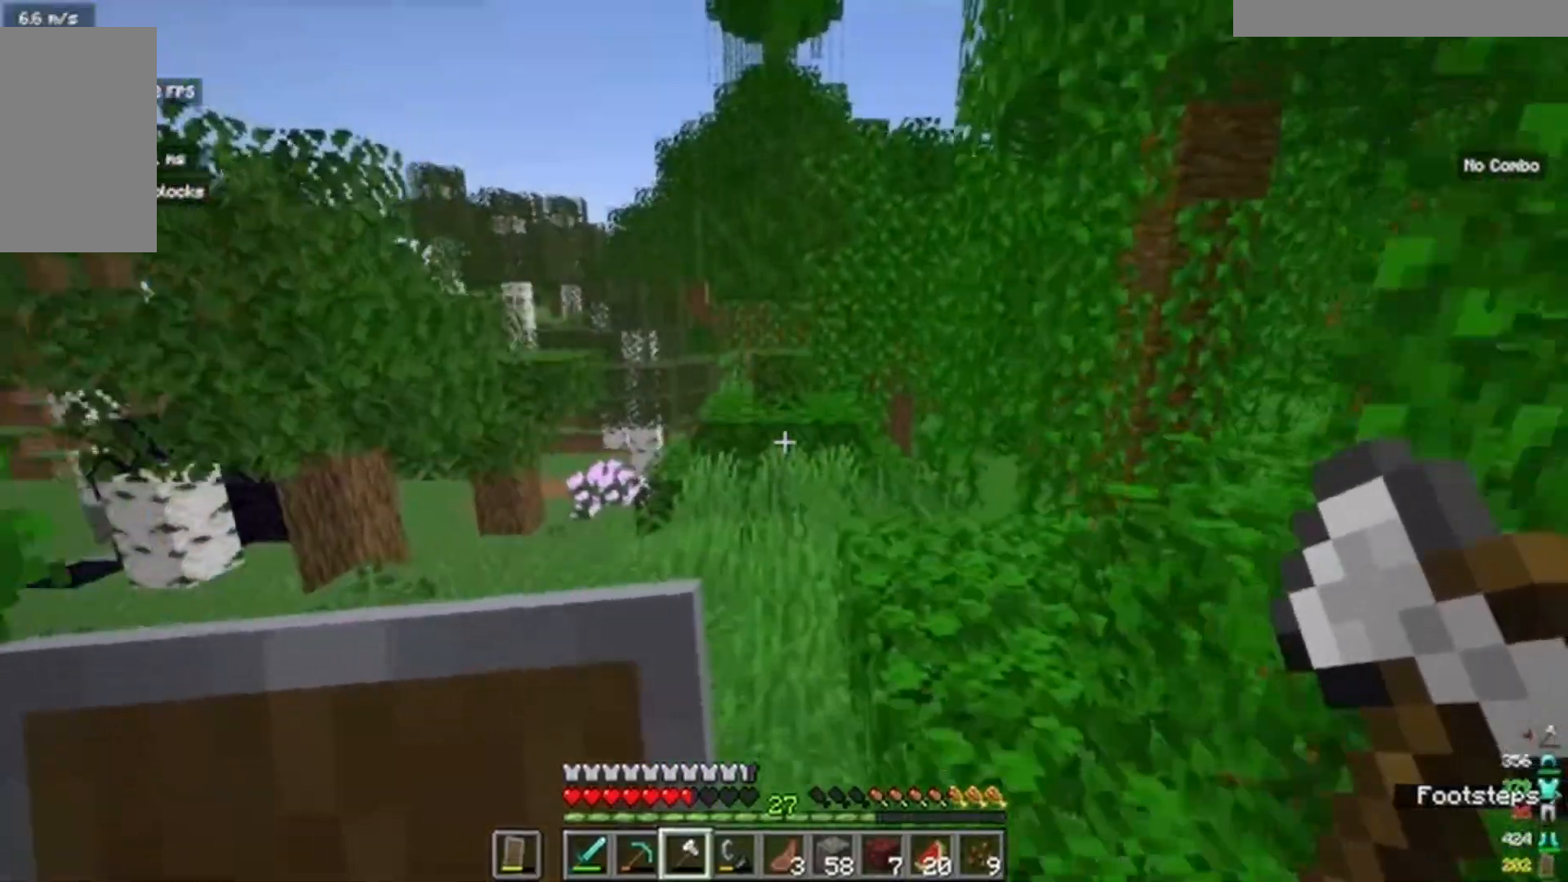
{"keys": ["a", "w"], "mouse": []}
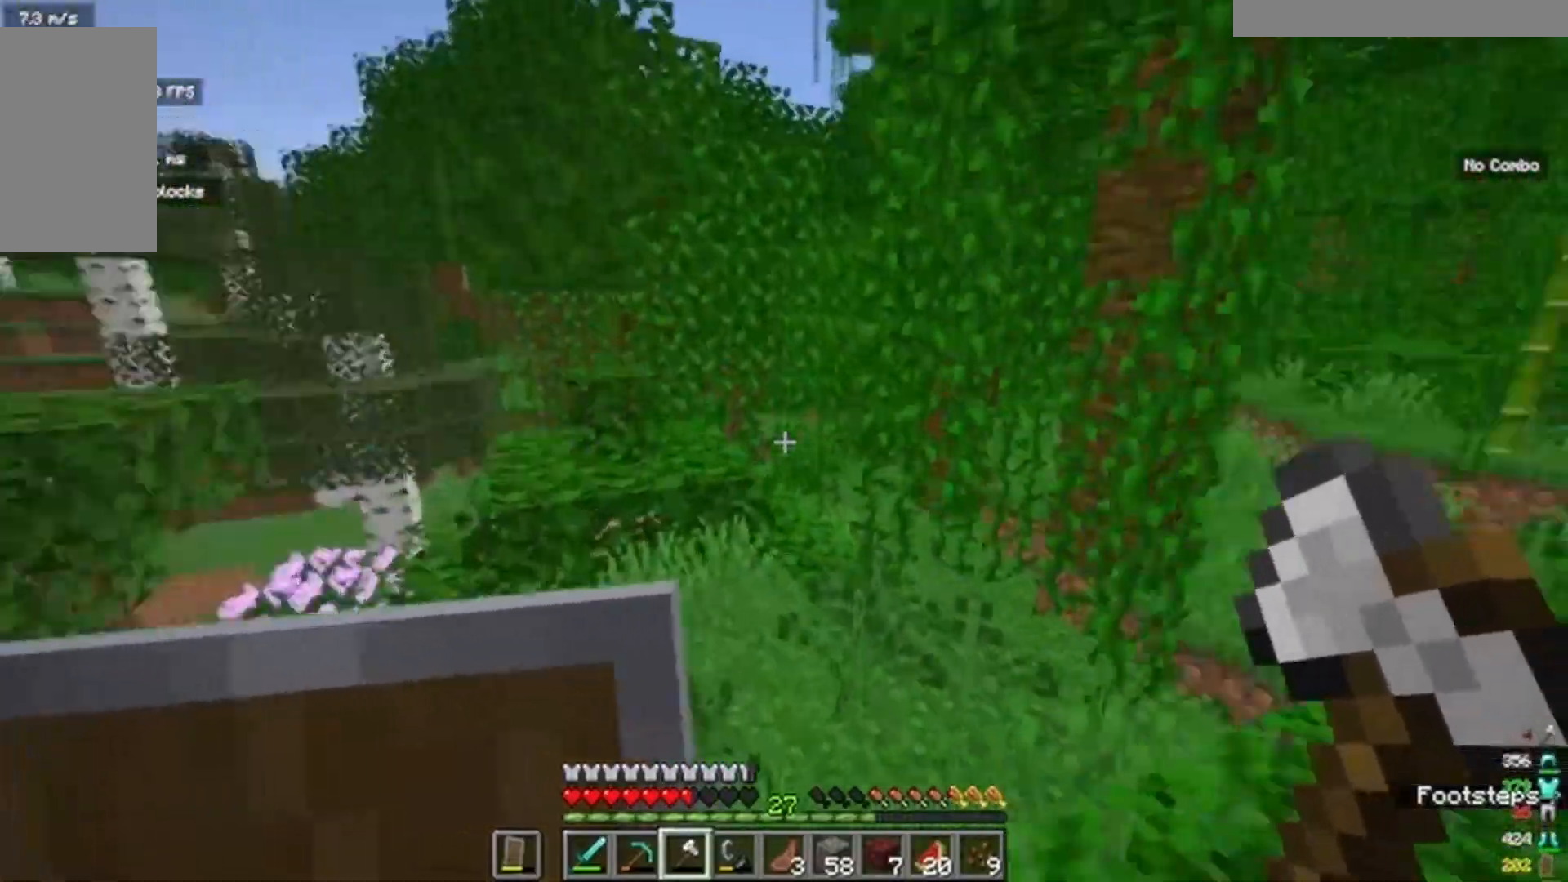
{"keys": ["w"], "mouse": [], "events": [[67, "a", "up"]]}
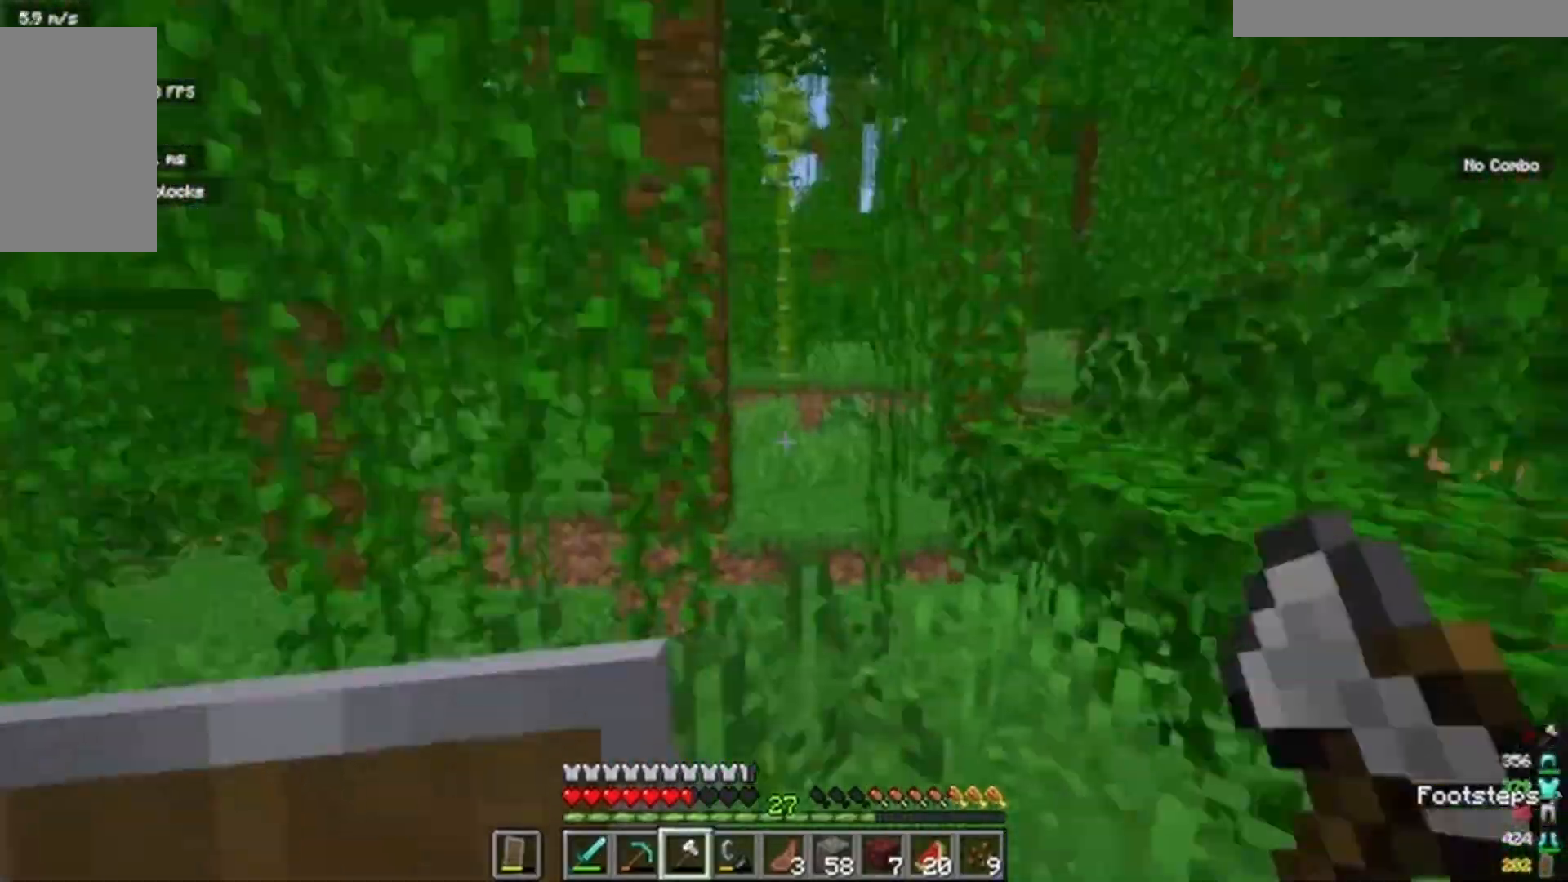
{"keys": ["w"], "mouse": [], "events": []}
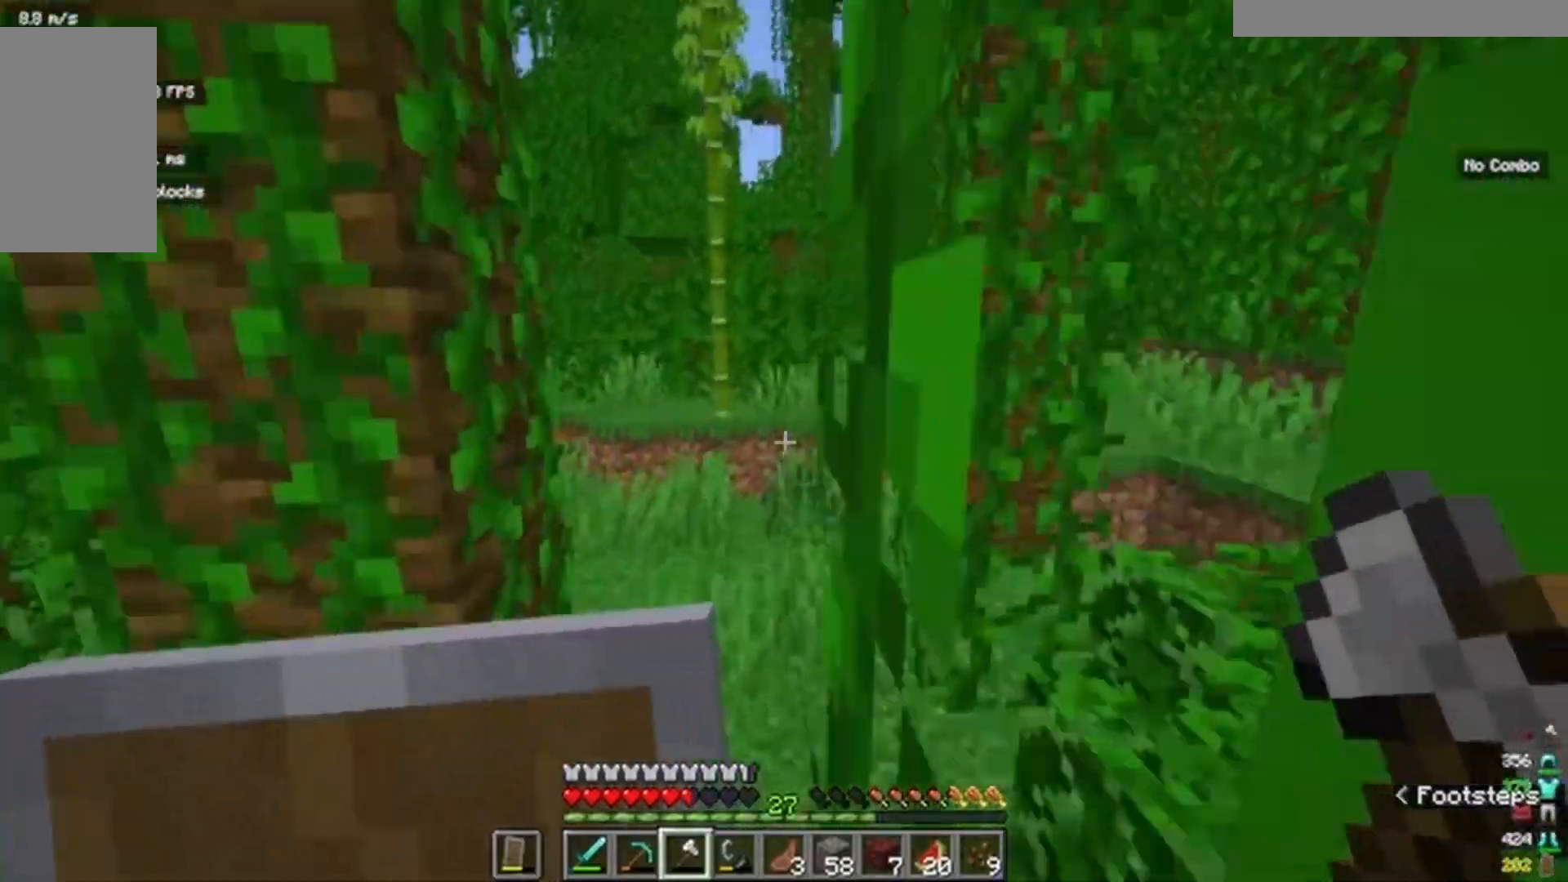
{"keys": ["w"], "mouse": [], "events": []}
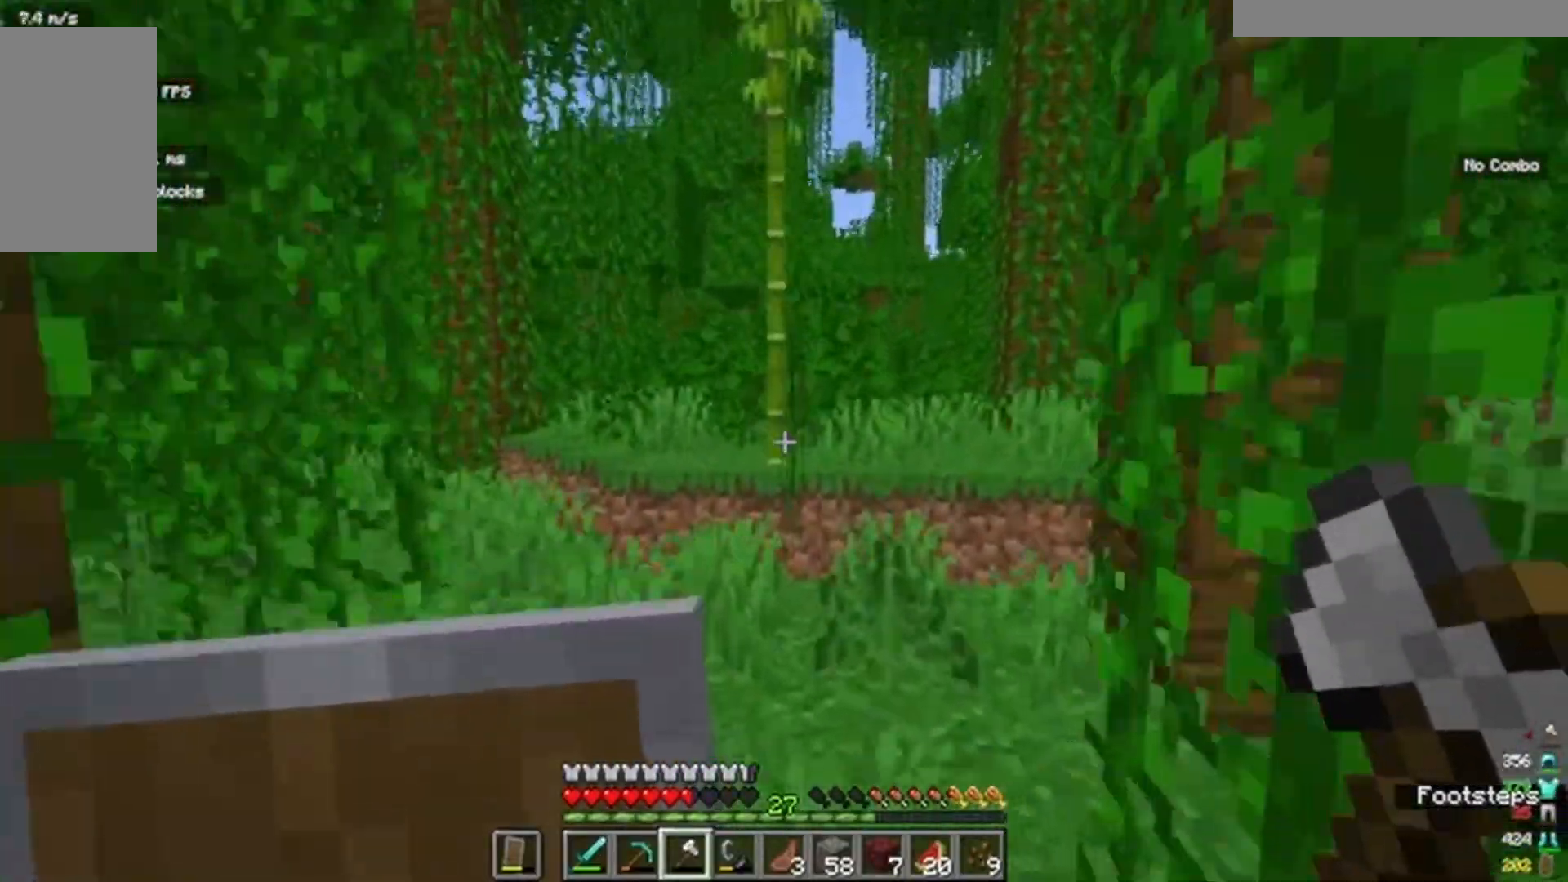
{"keys": [], "mouse": ["left"], "events": [[300, "w", "up"], [417, "mouse_left", "down"]]}
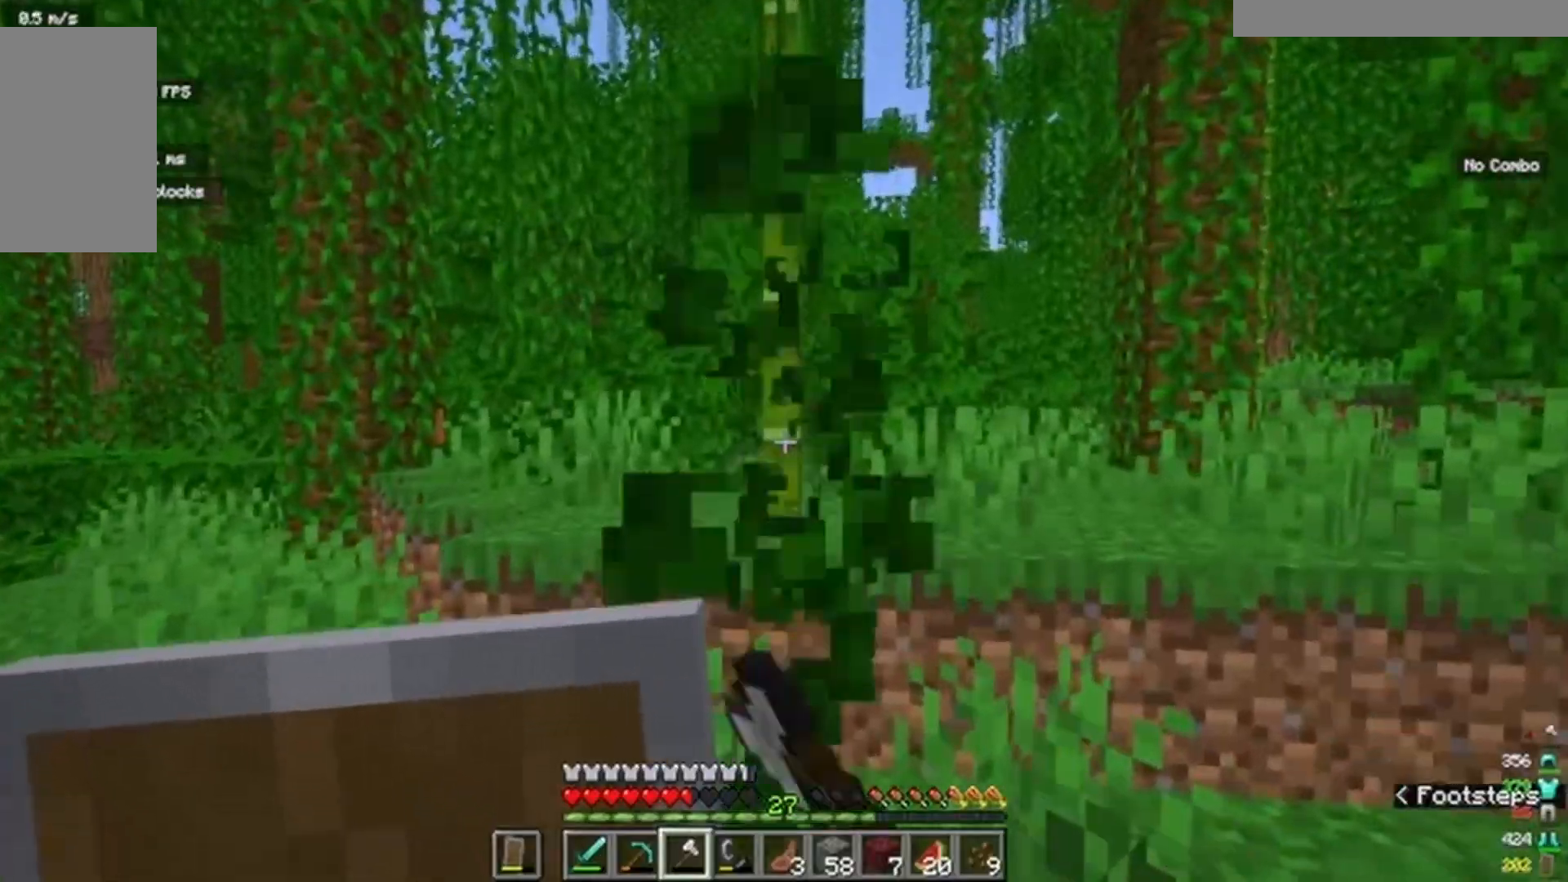
{"keys": ["w"], "mouse": ["left"]}
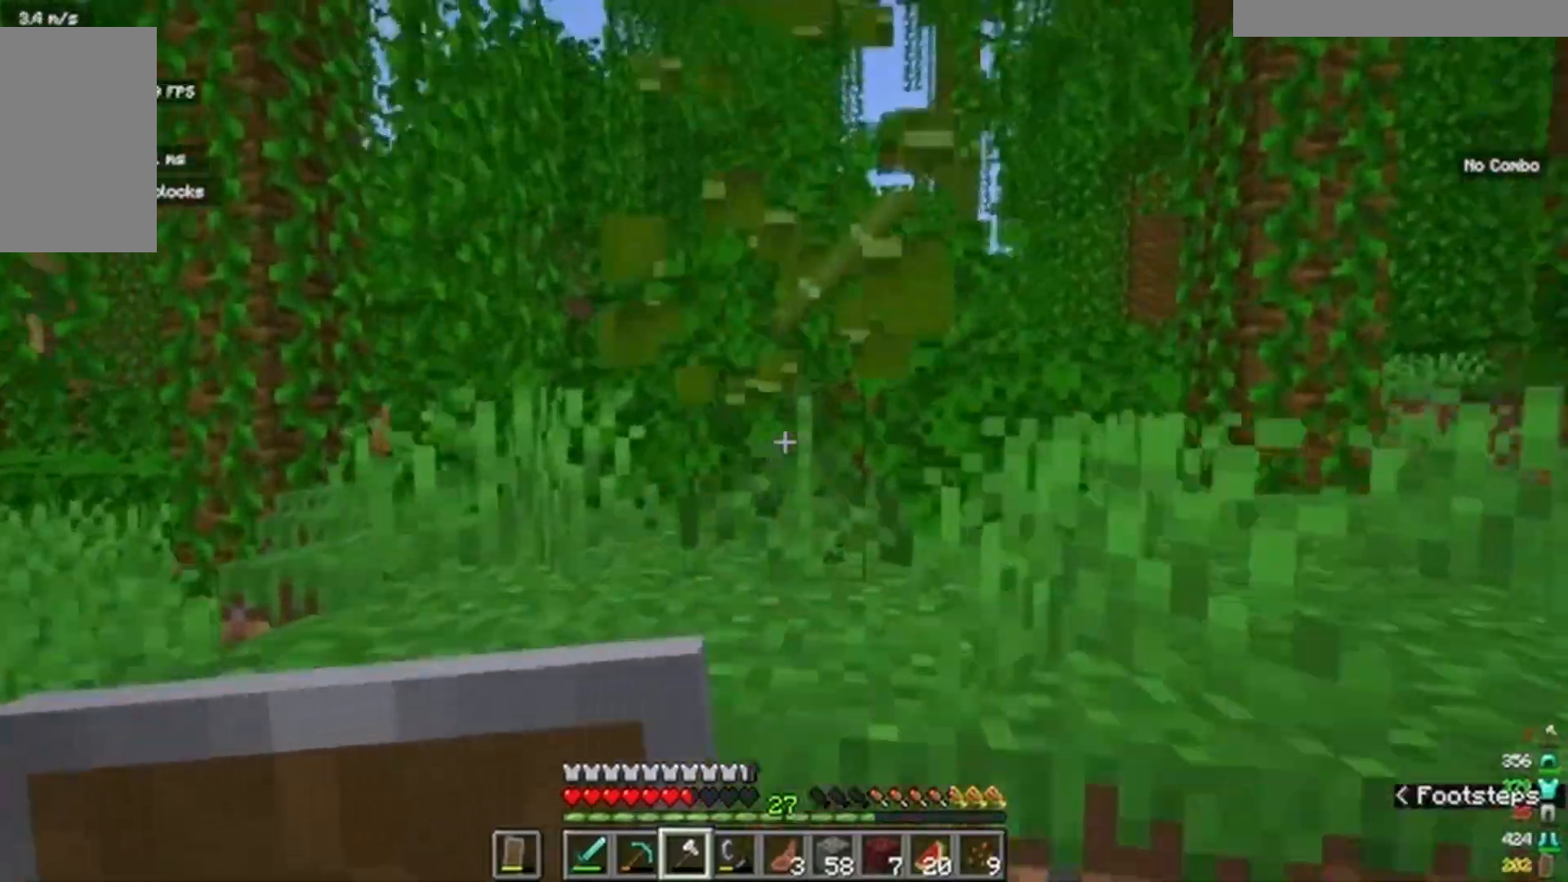
{"keys": [], "mouse": []}
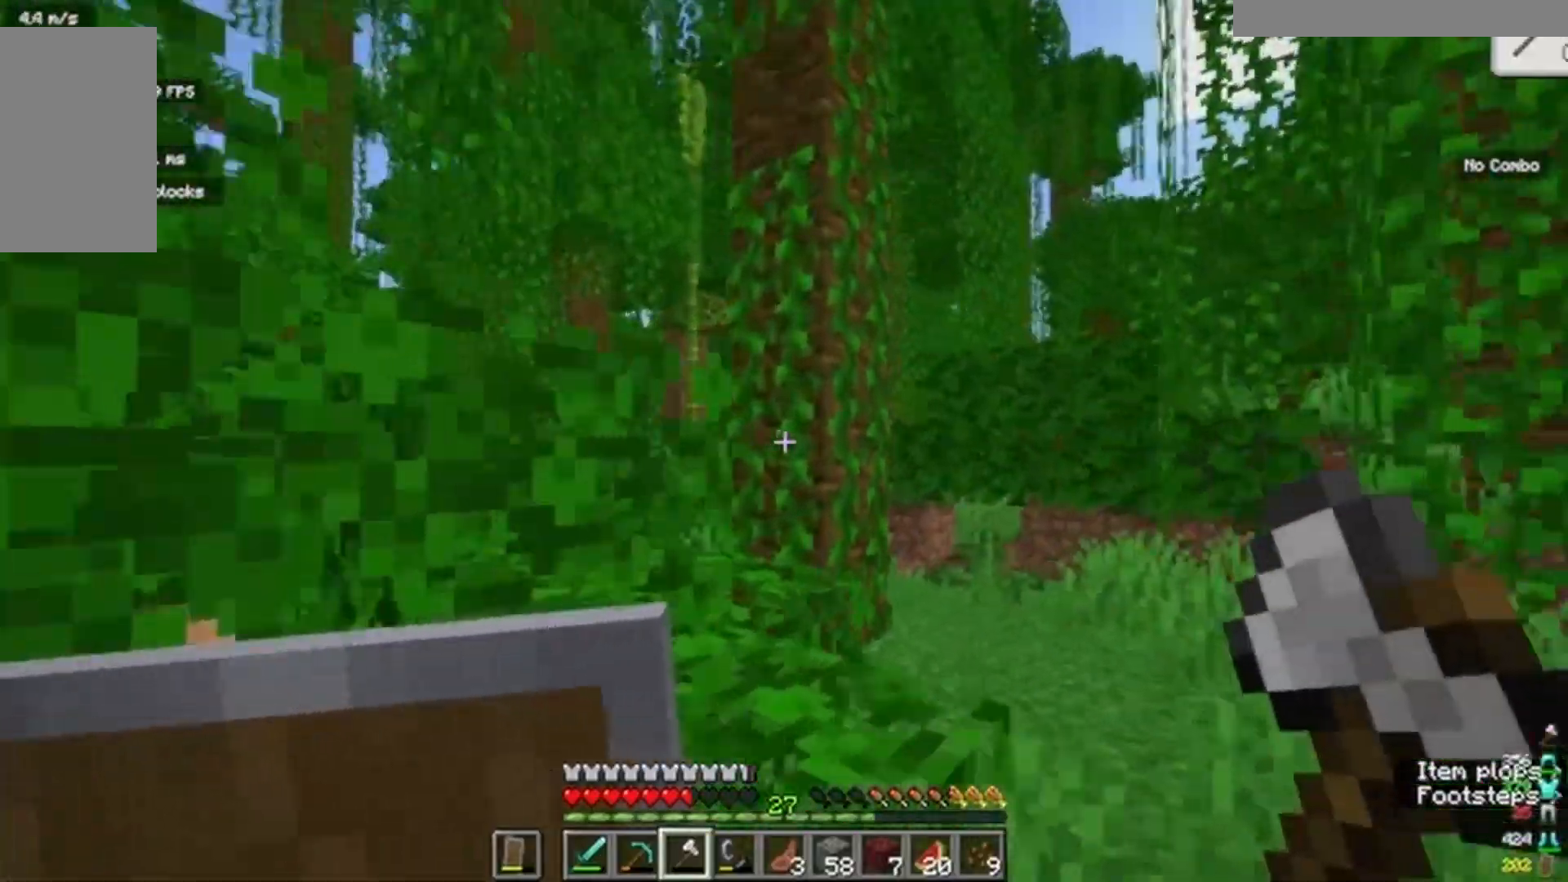
{"keys": ["w"], "mouse": []}
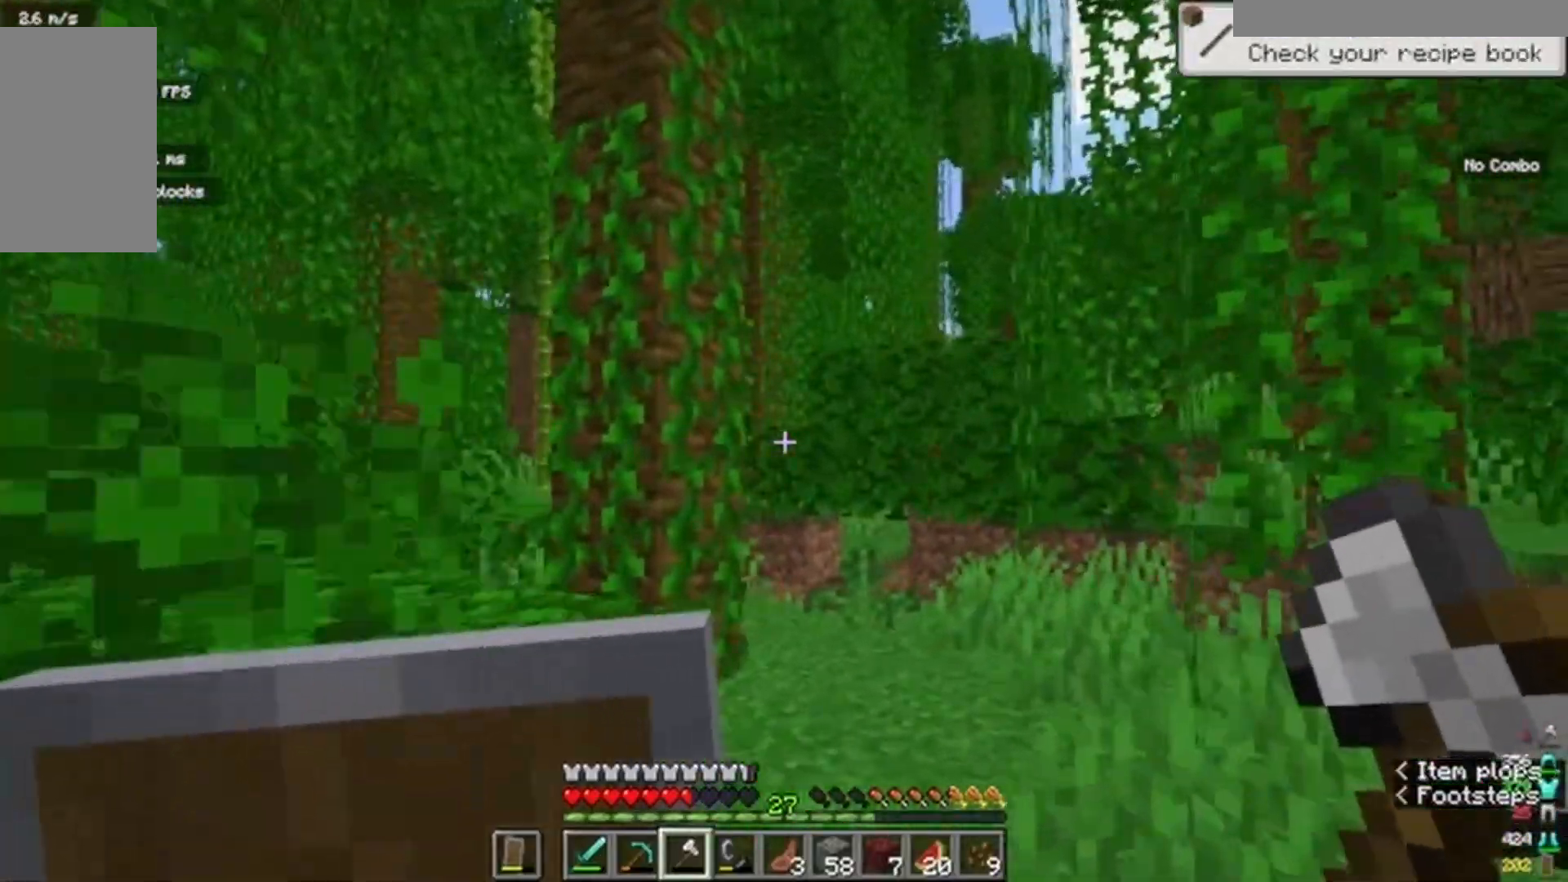
{"keys": ["w"], "mouse": []}
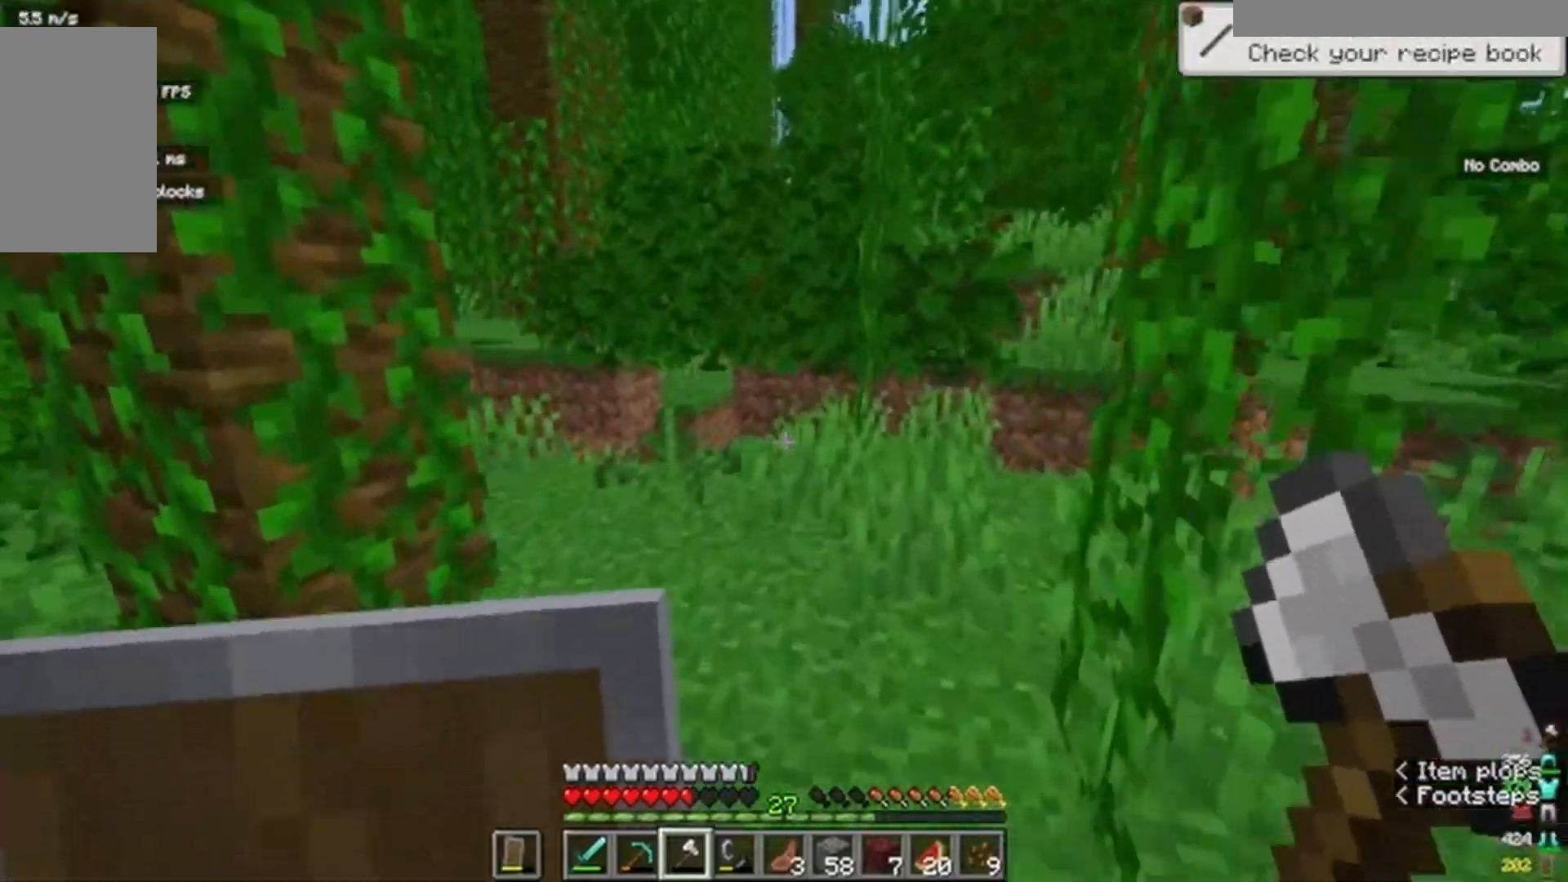
{"keys": ["w"], "mouse": [], "events": []}
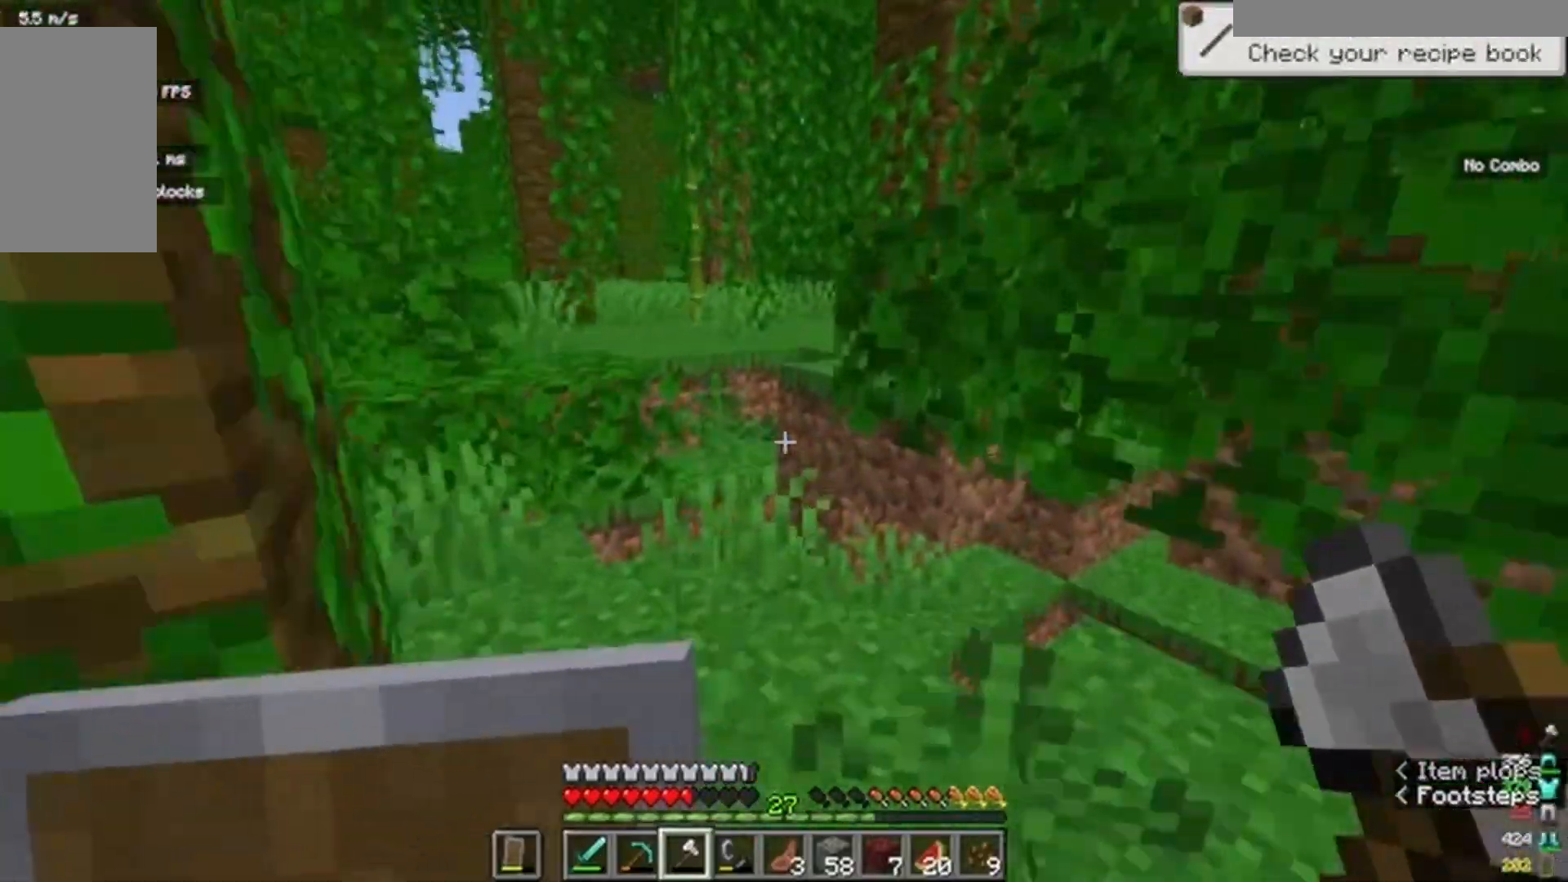
{"keys": ["w"], "mouse": [], "events": []}
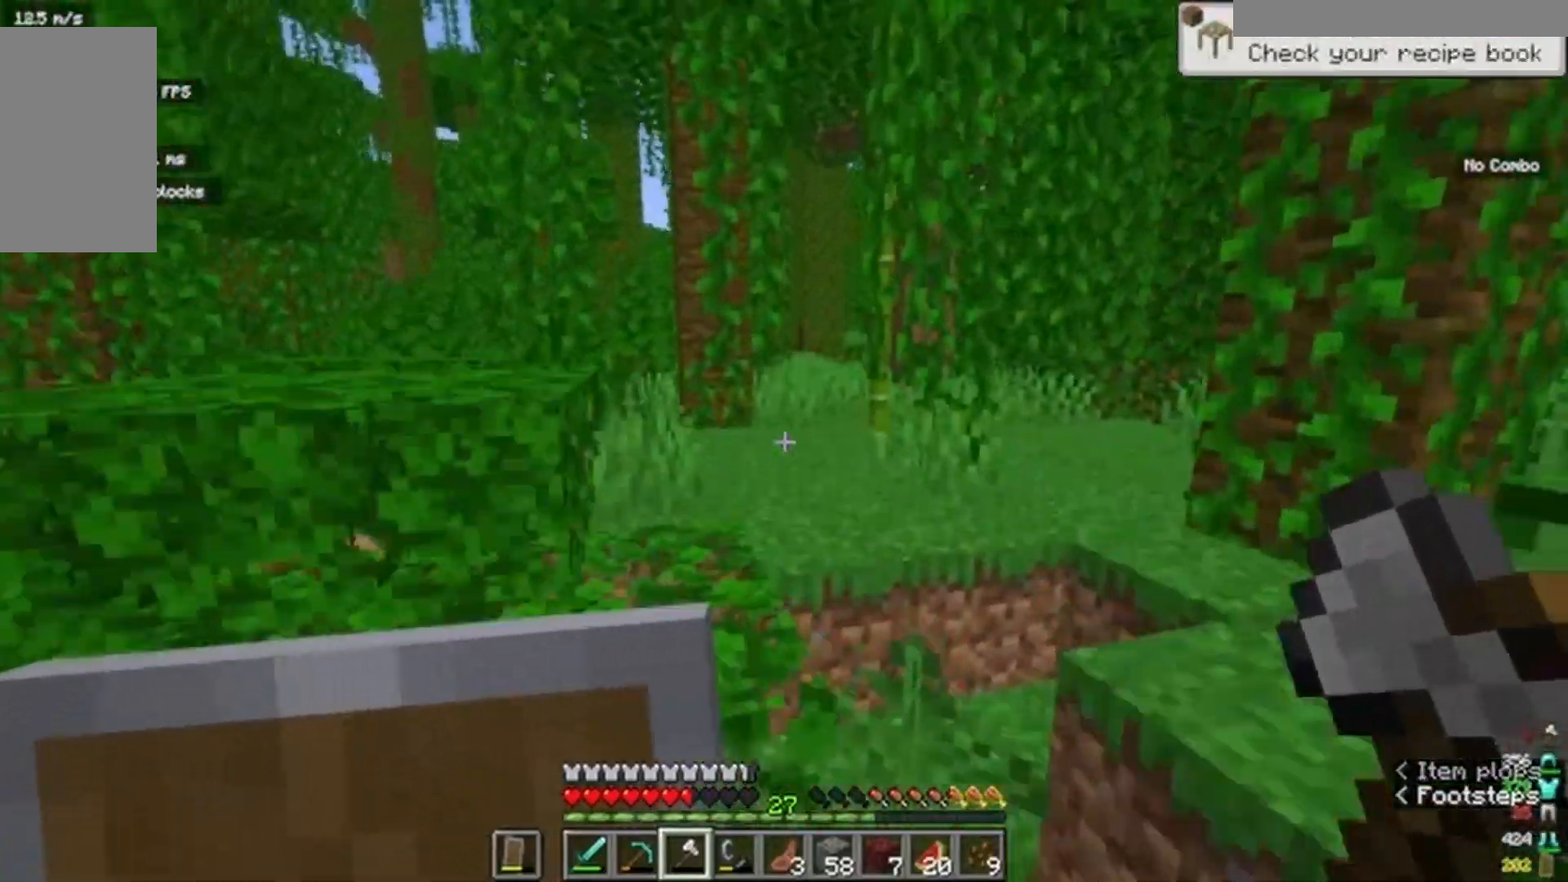
{"keys": ["w"], "mouse": [], "events": []}